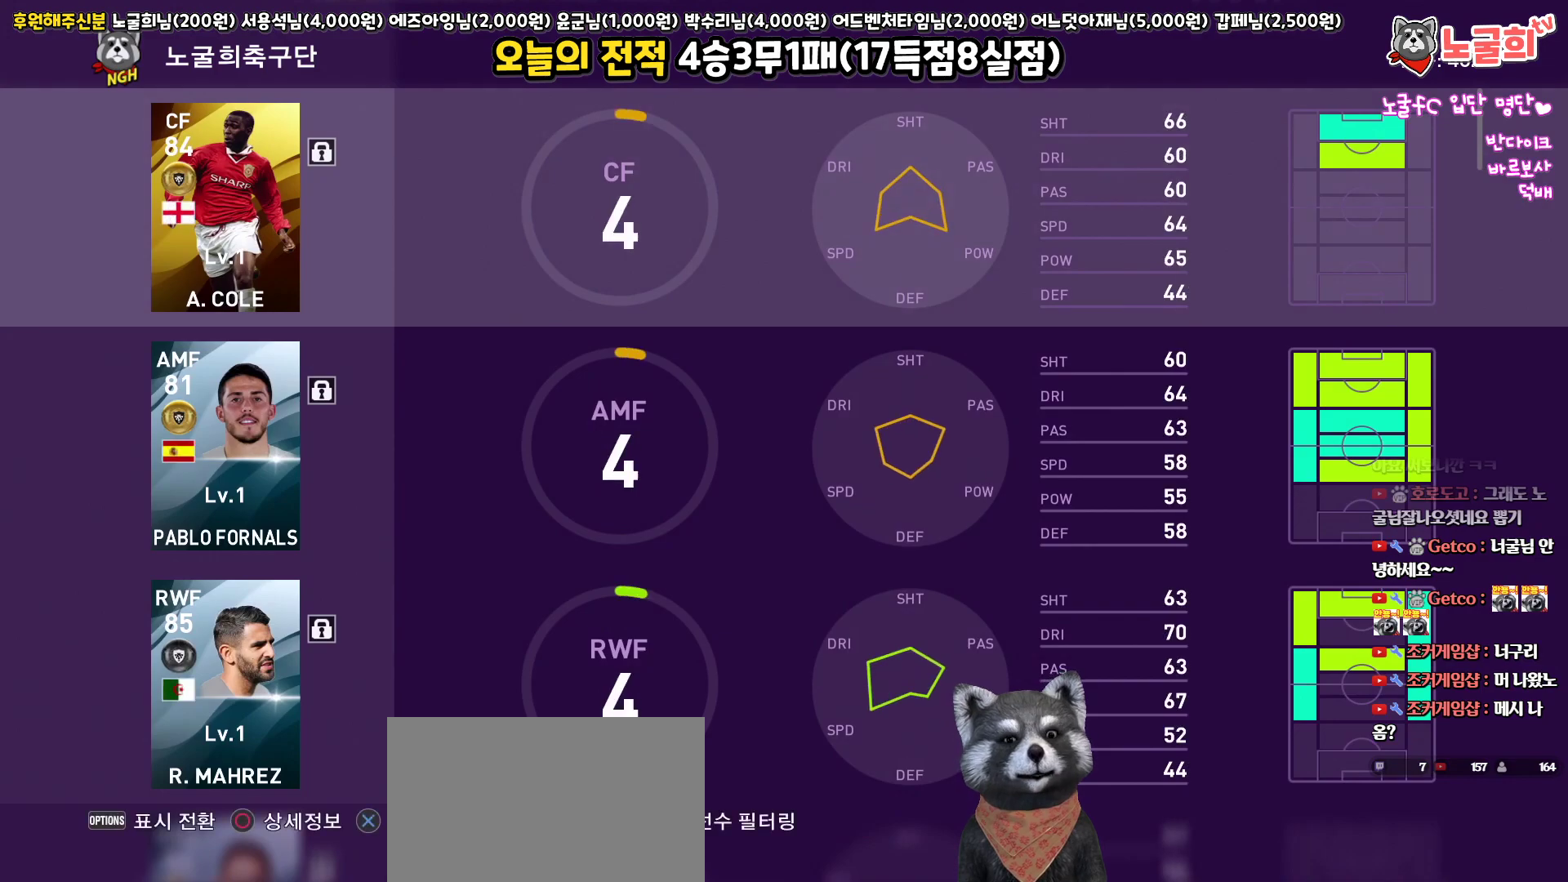
Gameplay with a controller (PlayStation layout); each line is a JSON object with the inputs held at the frame after it. "events" lists button and stick changes between this image and that frame as [ms after this image, input, new state], when the widget could be followed in between.
{"buttons": [], "left_stick": "center", "right_stick": "center", "events": []}
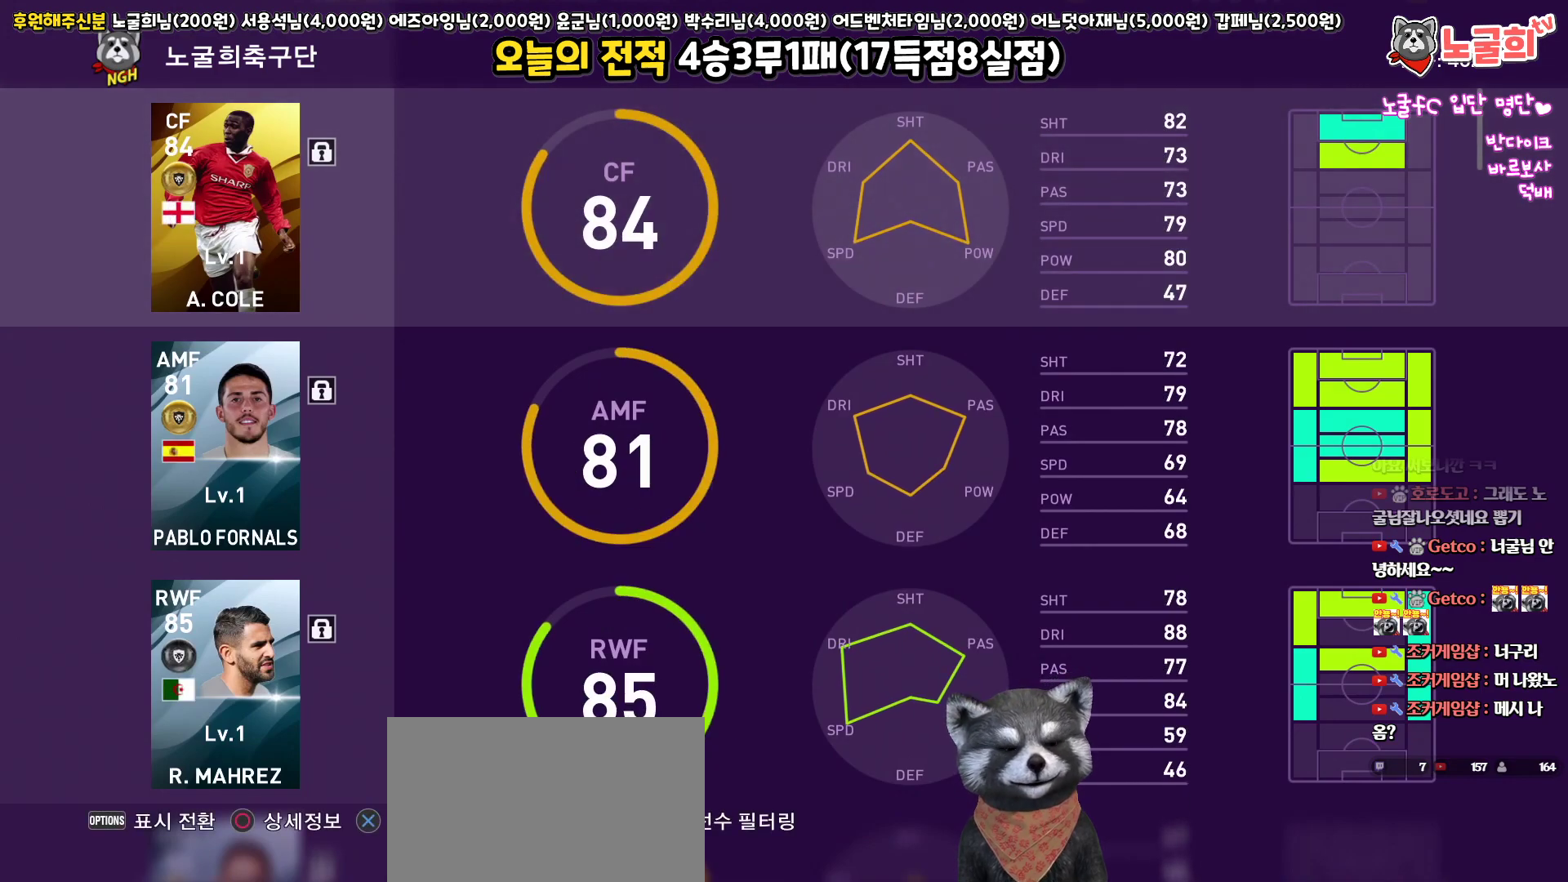
{"buttons": [], "left_stick": "center", "right_stick": "center", "events": []}
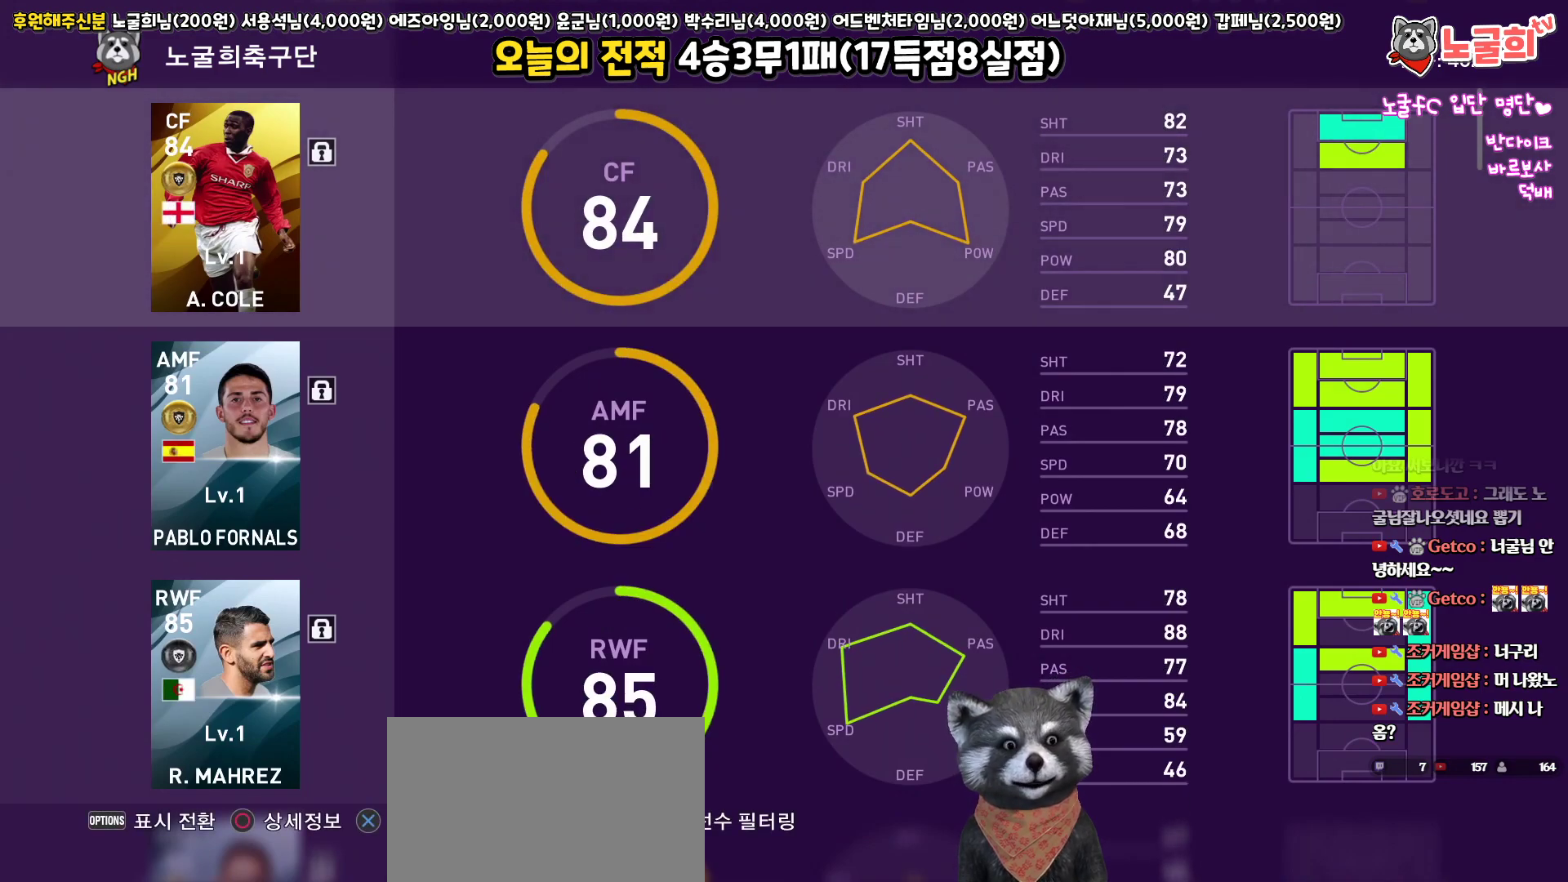
{"buttons": [], "left_stick": "center", "right_stick": "center", "events": [[133, "CROSS", "down"], [267, "CROSS", "up"]]}
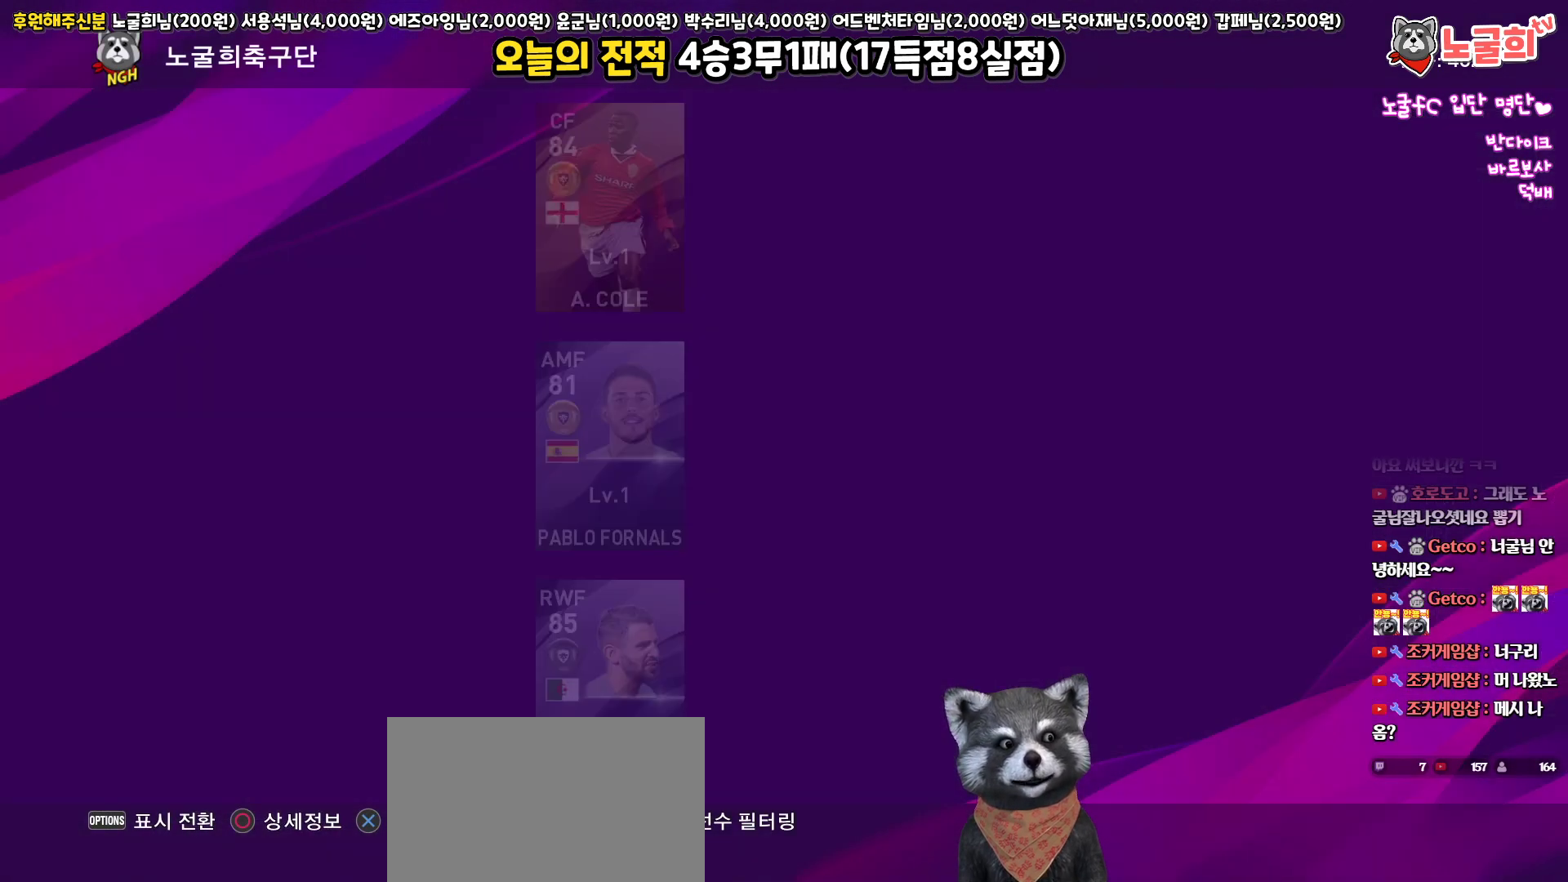
{"buttons": [], "left_stick": "center", "right_stick": "center", "events": []}
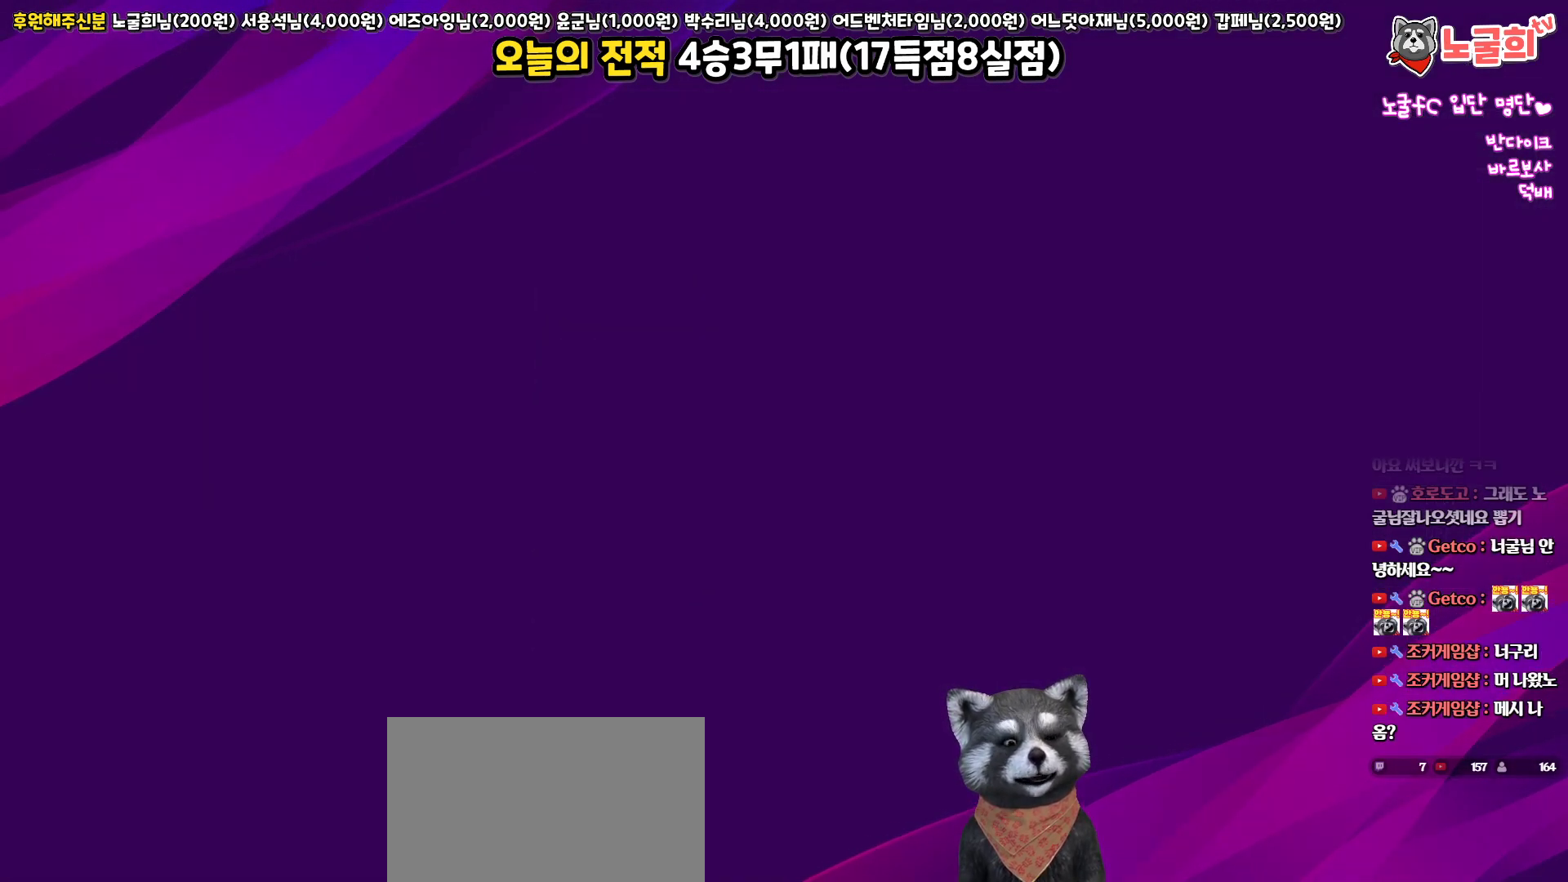
{"buttons": [], "left_stick": "center", "right_stick": "center", "events": []}
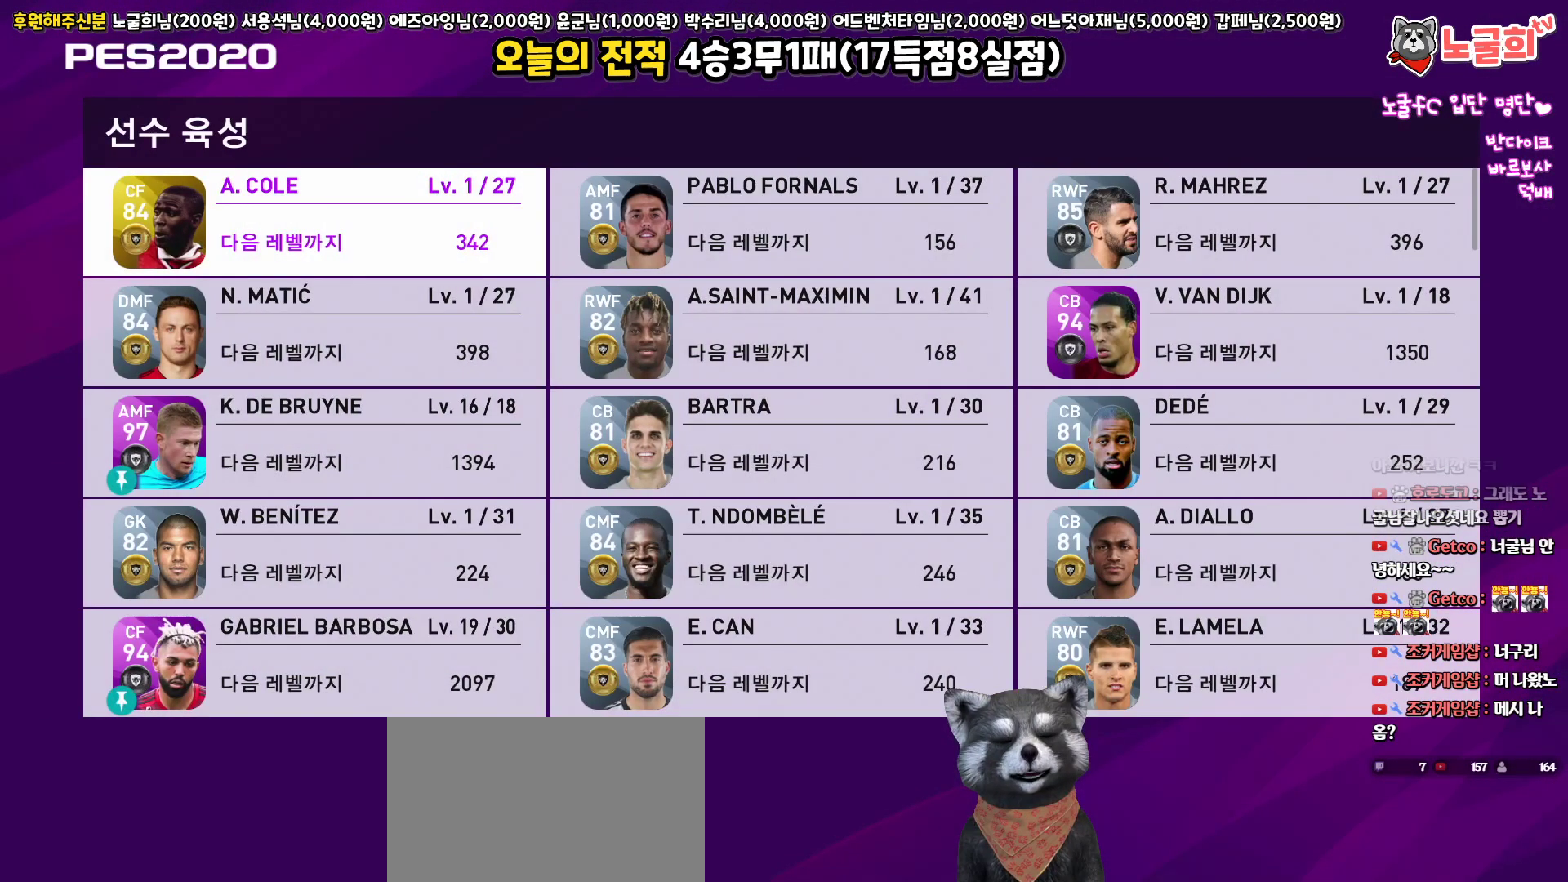
{"buttons": [], "left_stick": "center", "right_stick": "center", "events": []}
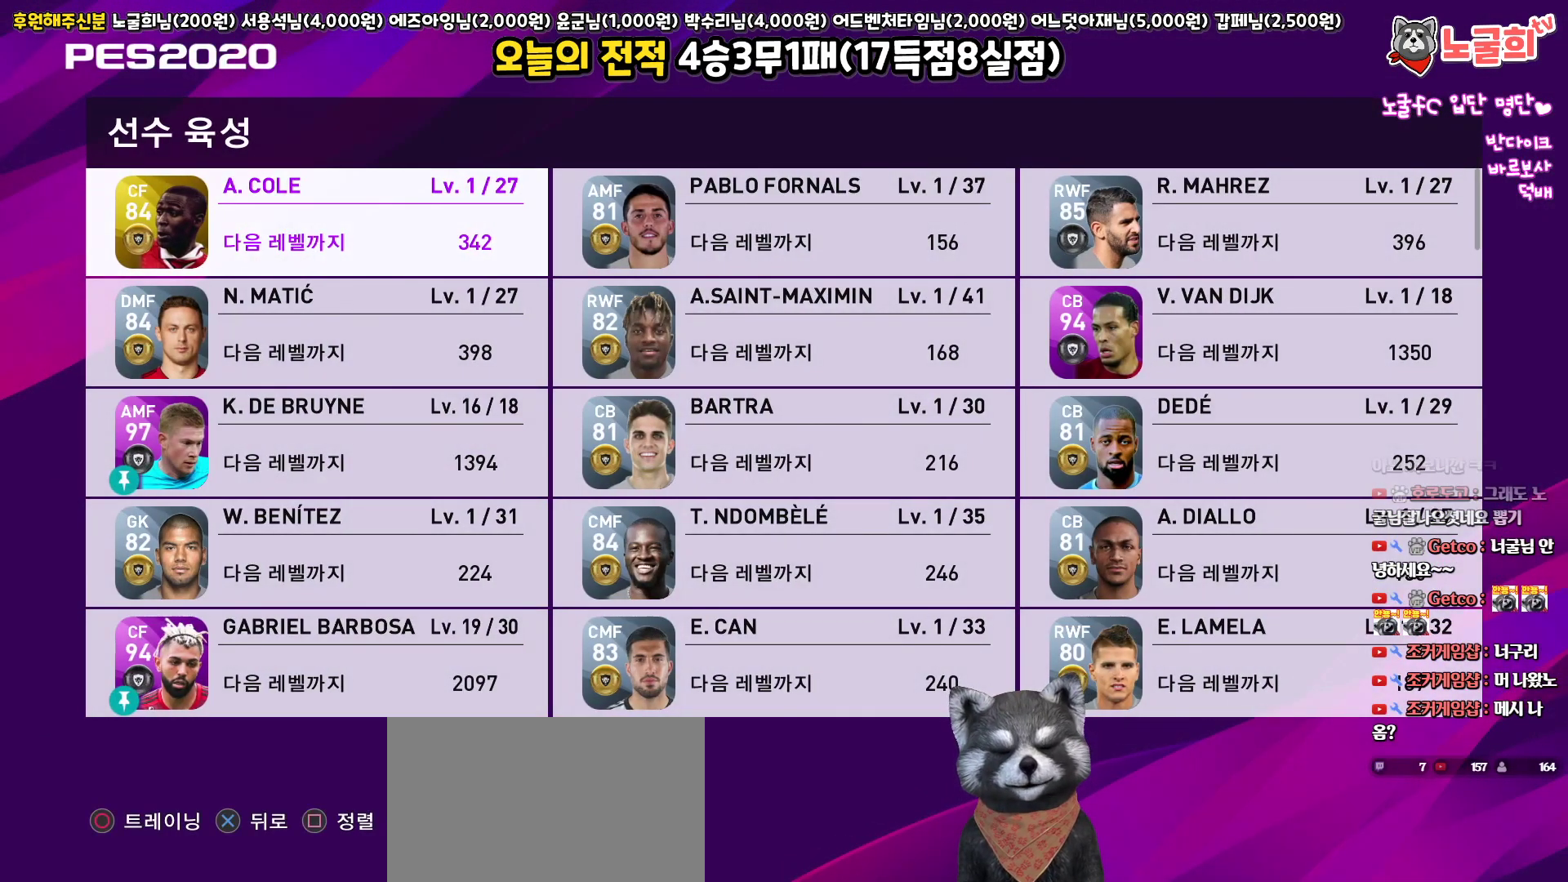
{"buttons": [], "left_stick": "center", "right_stick": "center", "events": [[83, "DPAD_DOWN", "down"], [200, "DPAD_DOWN", "up"], [283, "DPAD_DOWN", "down"], [400, "DPAD_DOWN", "up"]]}
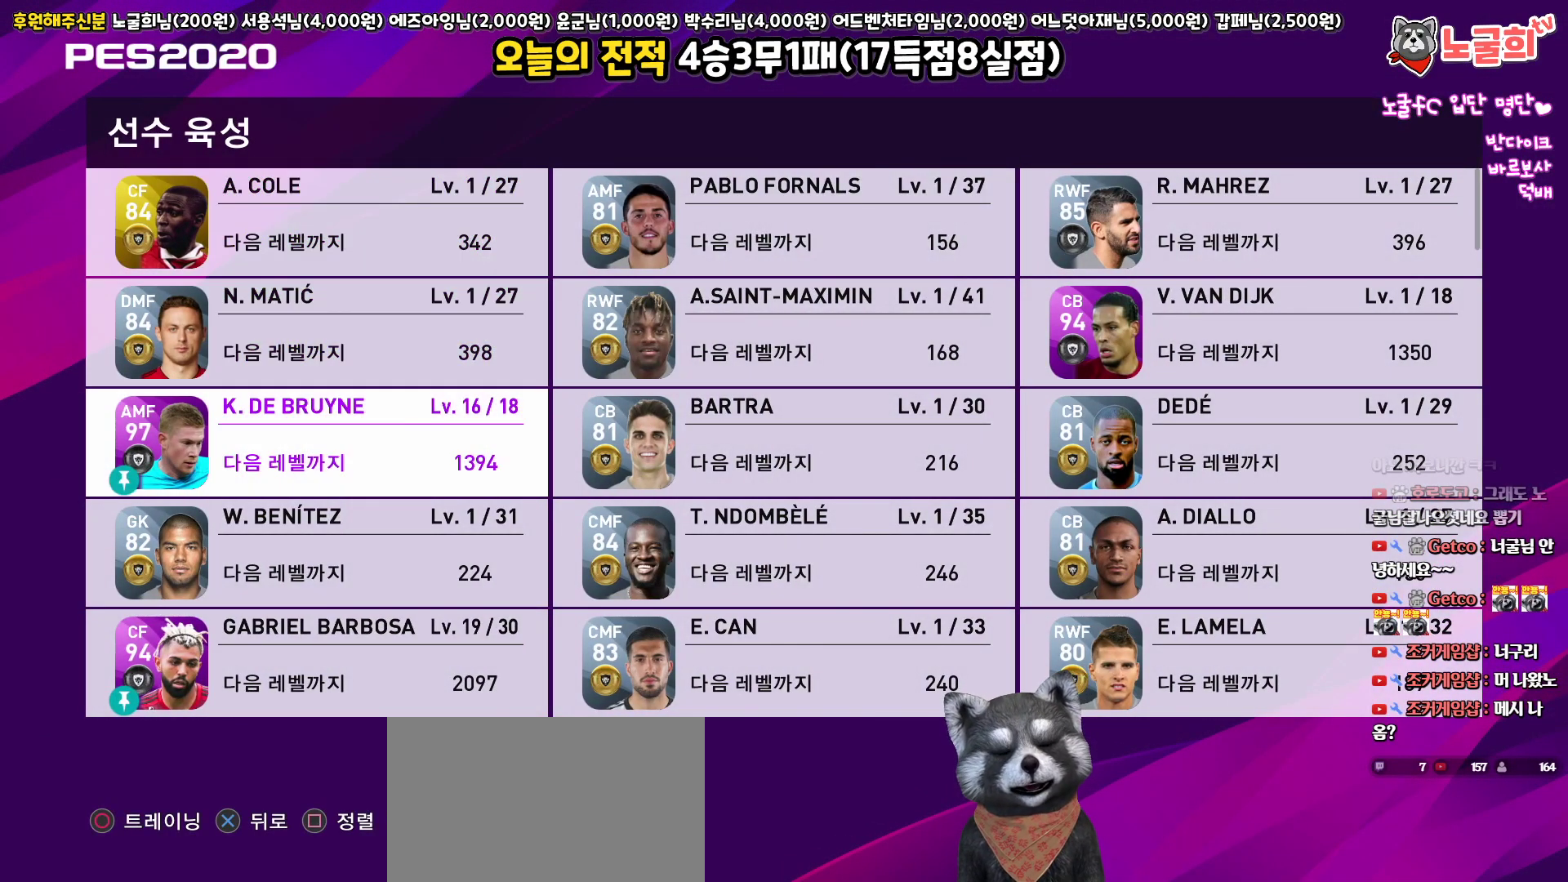
{"buttons": ["DPAD_UP"], "left_stick": "center", "right_stick": "center", "events": [[100, "DPAD_UP", "down"], [200, "DPAD_UP", "up"], [300, "DPAD_UP", "down"], [400, "DPAD_UP", "up"], [483, "DPAD_UP", "down"]]}
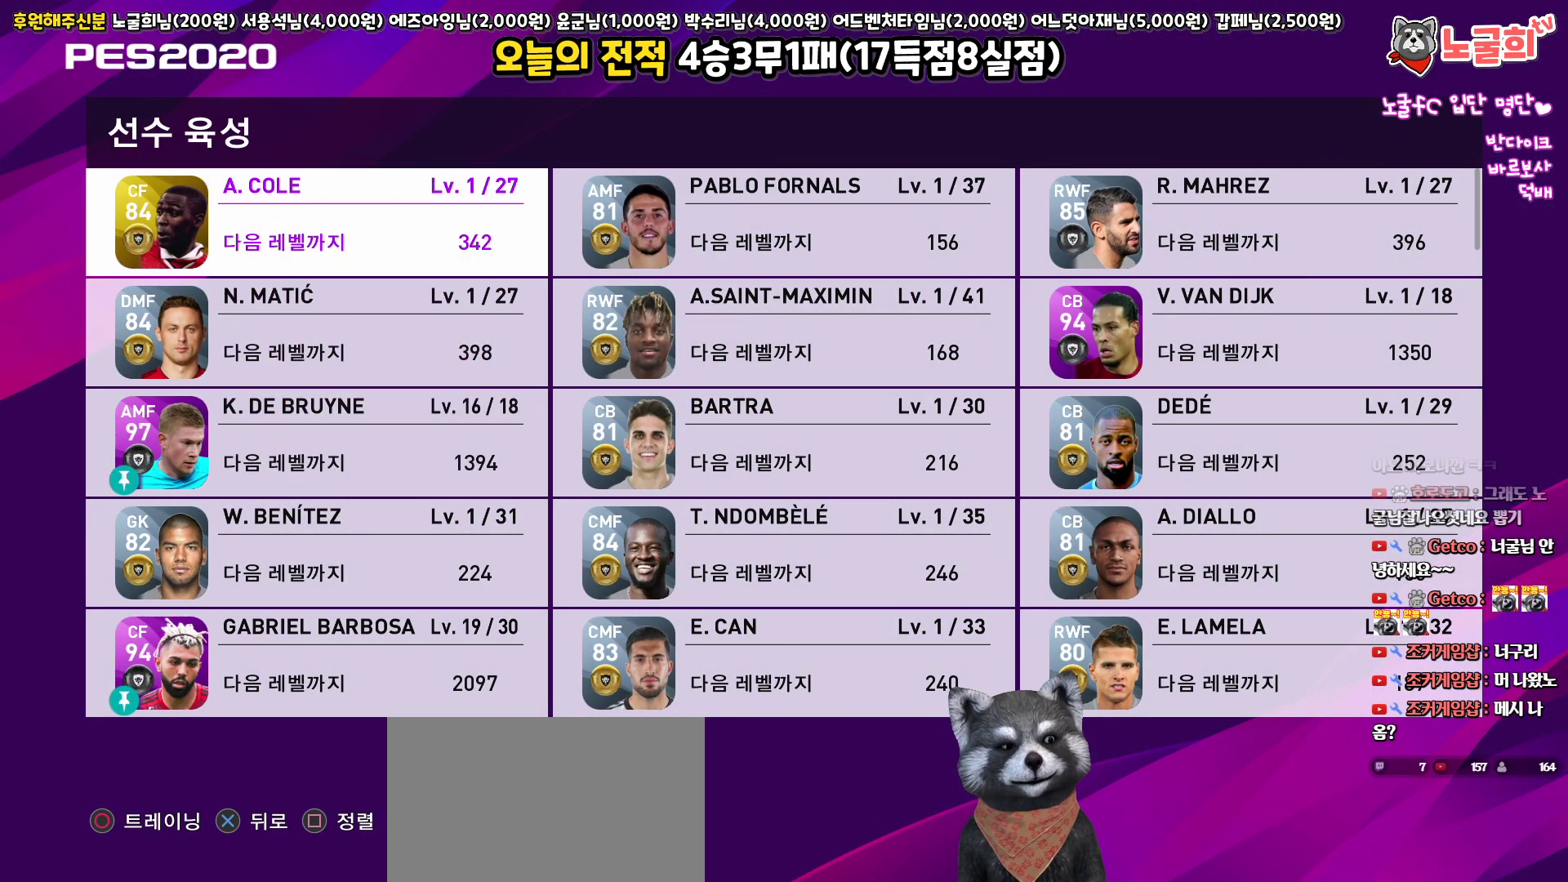
{"buttons": [], "left_stick": "center", "right_stick": "center", "events": [[100, "DPAD_UP", "up"], [150, "SQUARE", "down"], [300, "SQUARE", "up"]]}
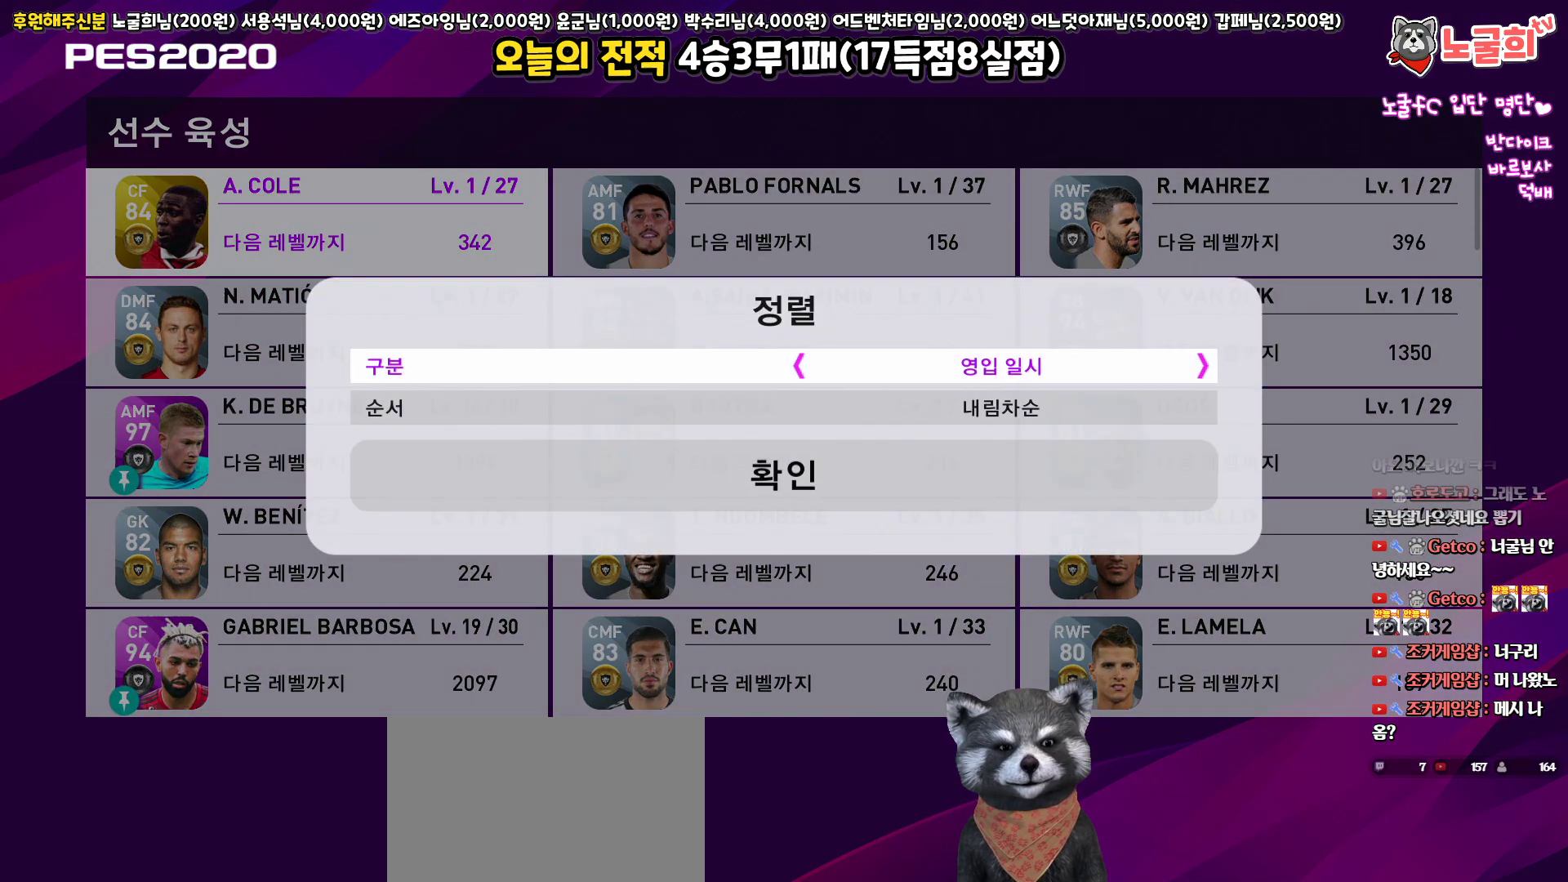
{"buttons": ["DPAD_DOWN"], "left_stick": "center", "right_stick": "center", "events": [[167, "DPAD_DOWN", "down"], [250, "CROSS", "down"], [283, "DPAD_DOWN", "up"], [350, "CROSS", "up"], [450, "DPAD_DOWN", "down"]]}
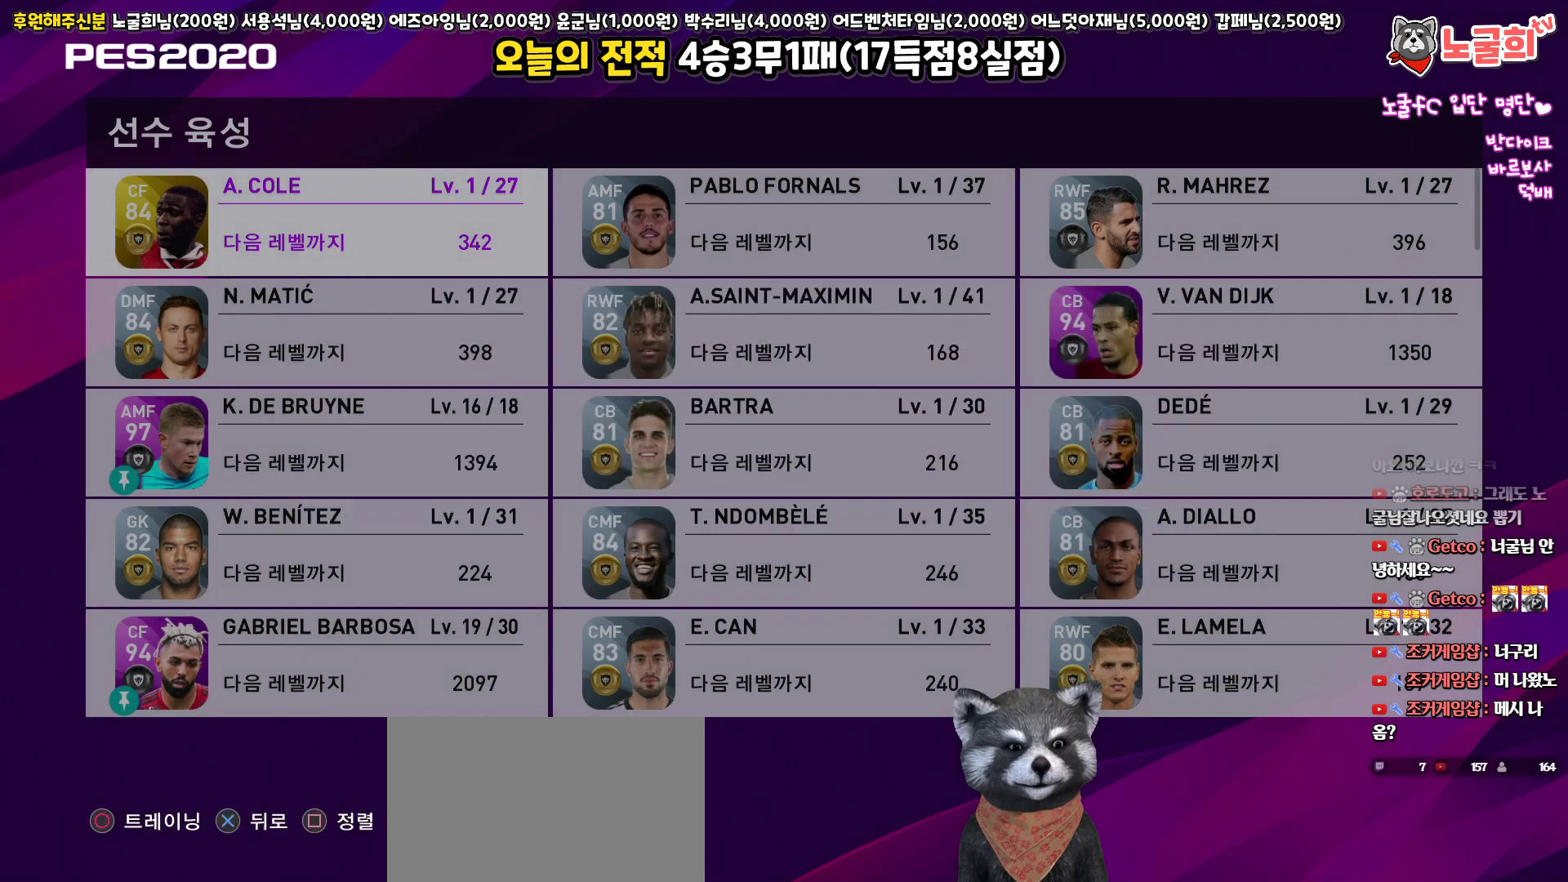
{"buttons": [], "left_stick": "center", "right_stick": "center", "events": [[50, "DPAD_DOWN", "up"], [200, "DPAD_DOWN", "down"], [300, "DPAD_DOWN", "up"]]}
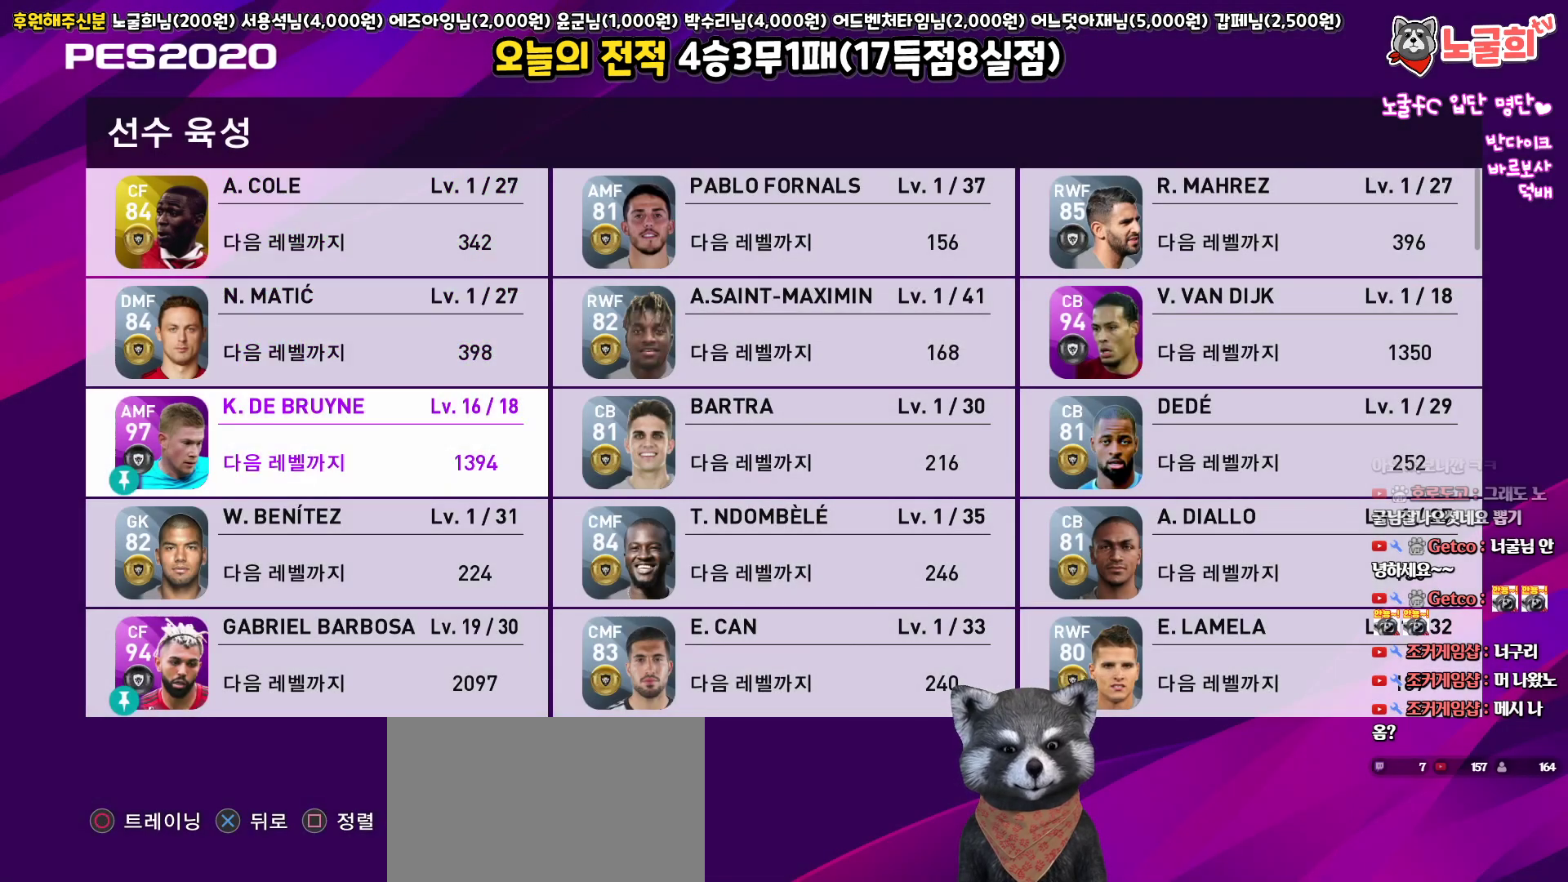
{"buttons": [], "left_stick": "center", "right_stick": "center", "events": [[17, "CIRCLE", "down"], [117, "CIRCLE", "up"]]}
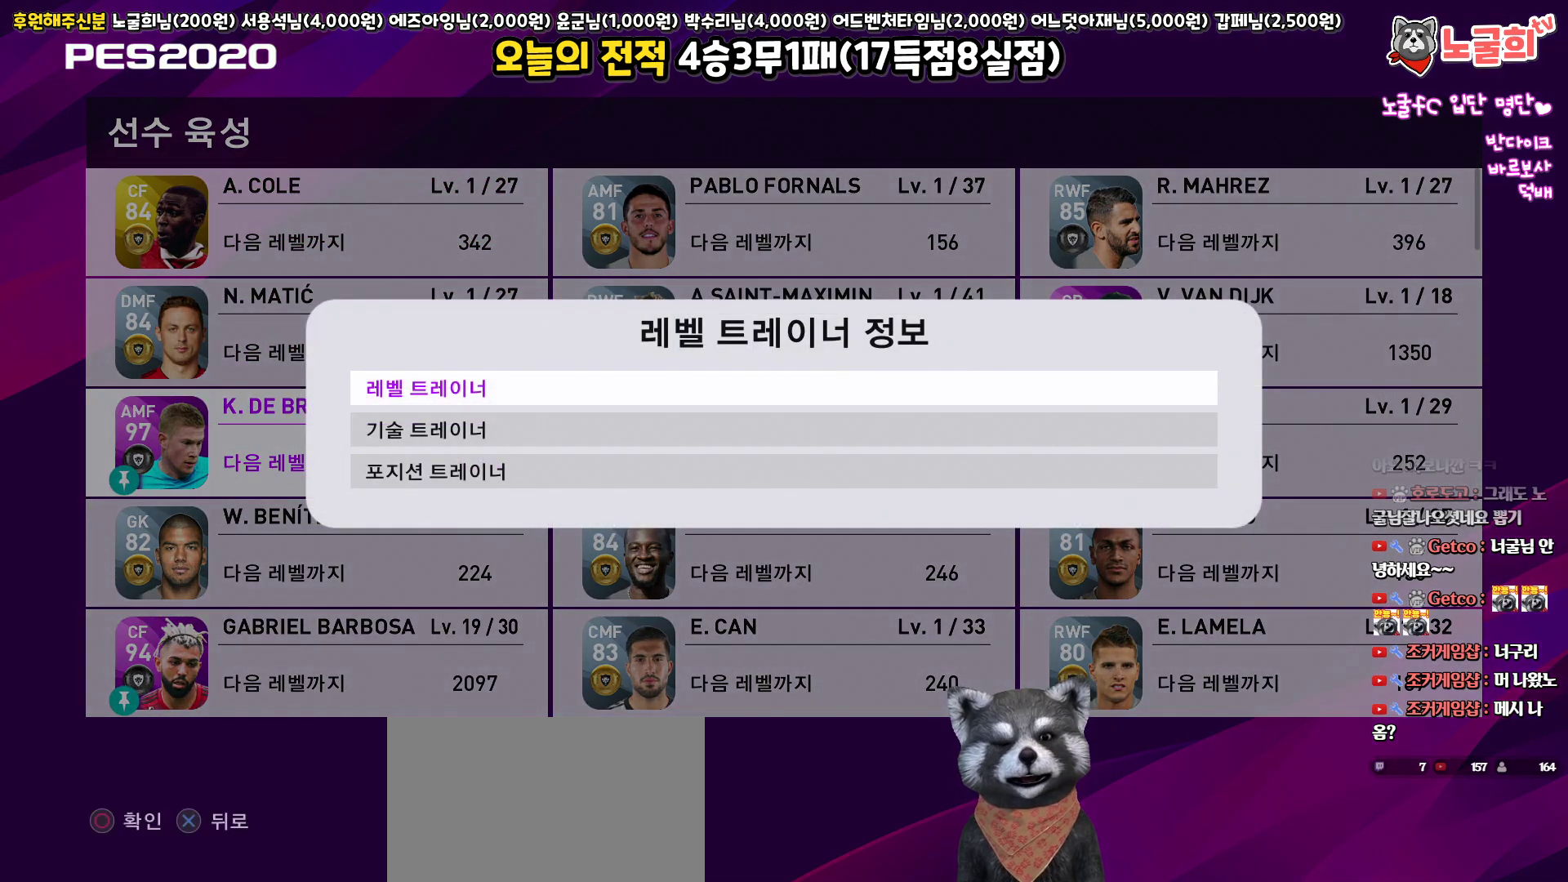
{"buttons": [], "left_stick": "center", "right_stick": "center", "events": [[33, "CIRCLE", "down"], [167, "CIRCLE", "up"]]}
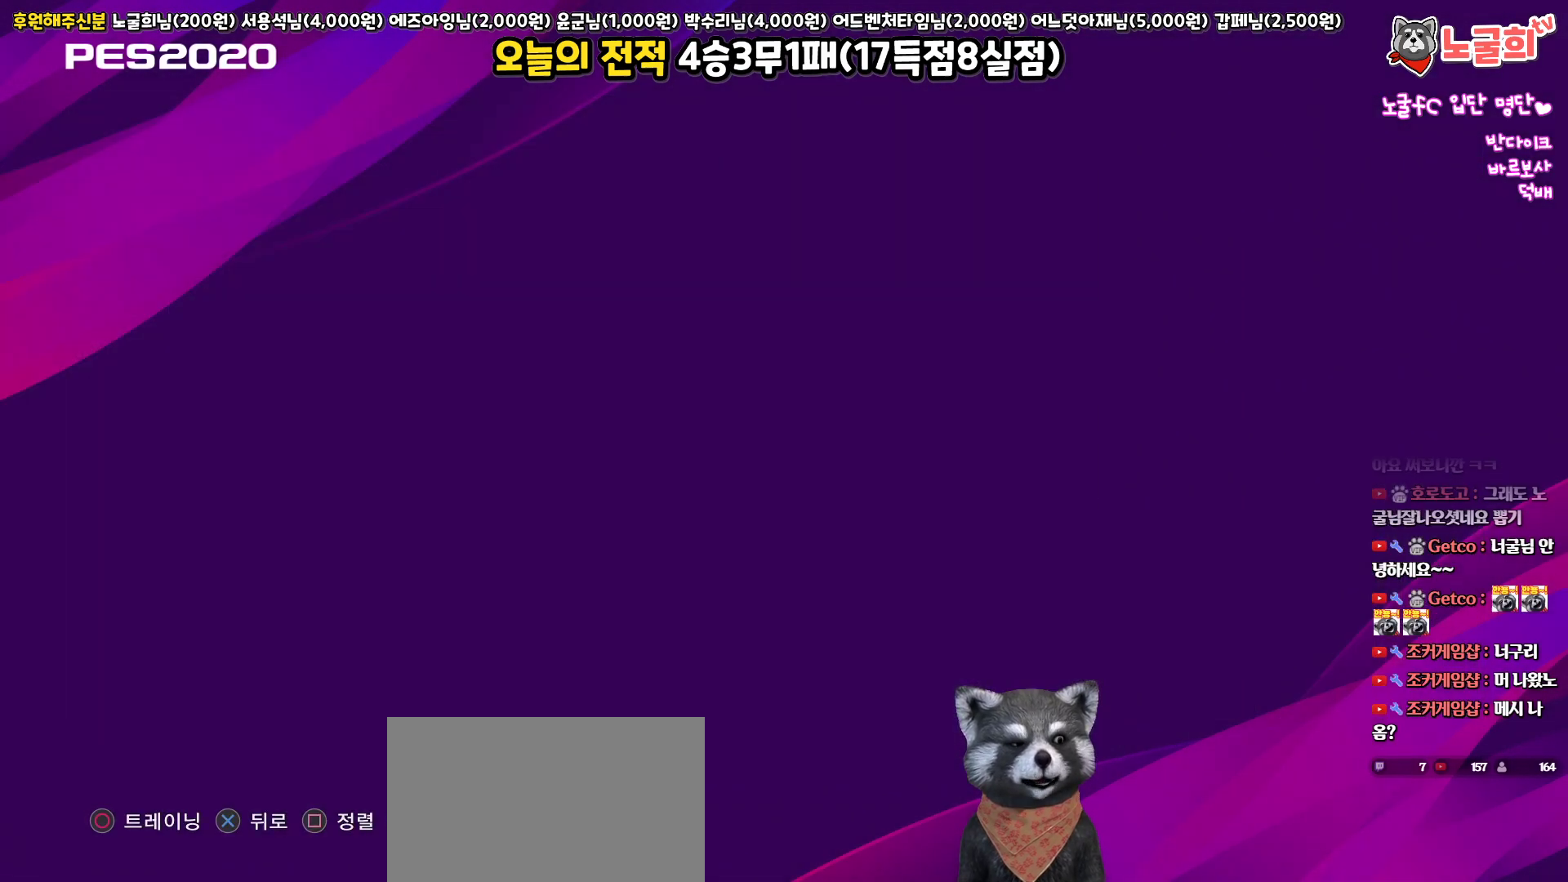
{"buttons": [], "left_stick": "center", "right_stick": "center", "events": []}
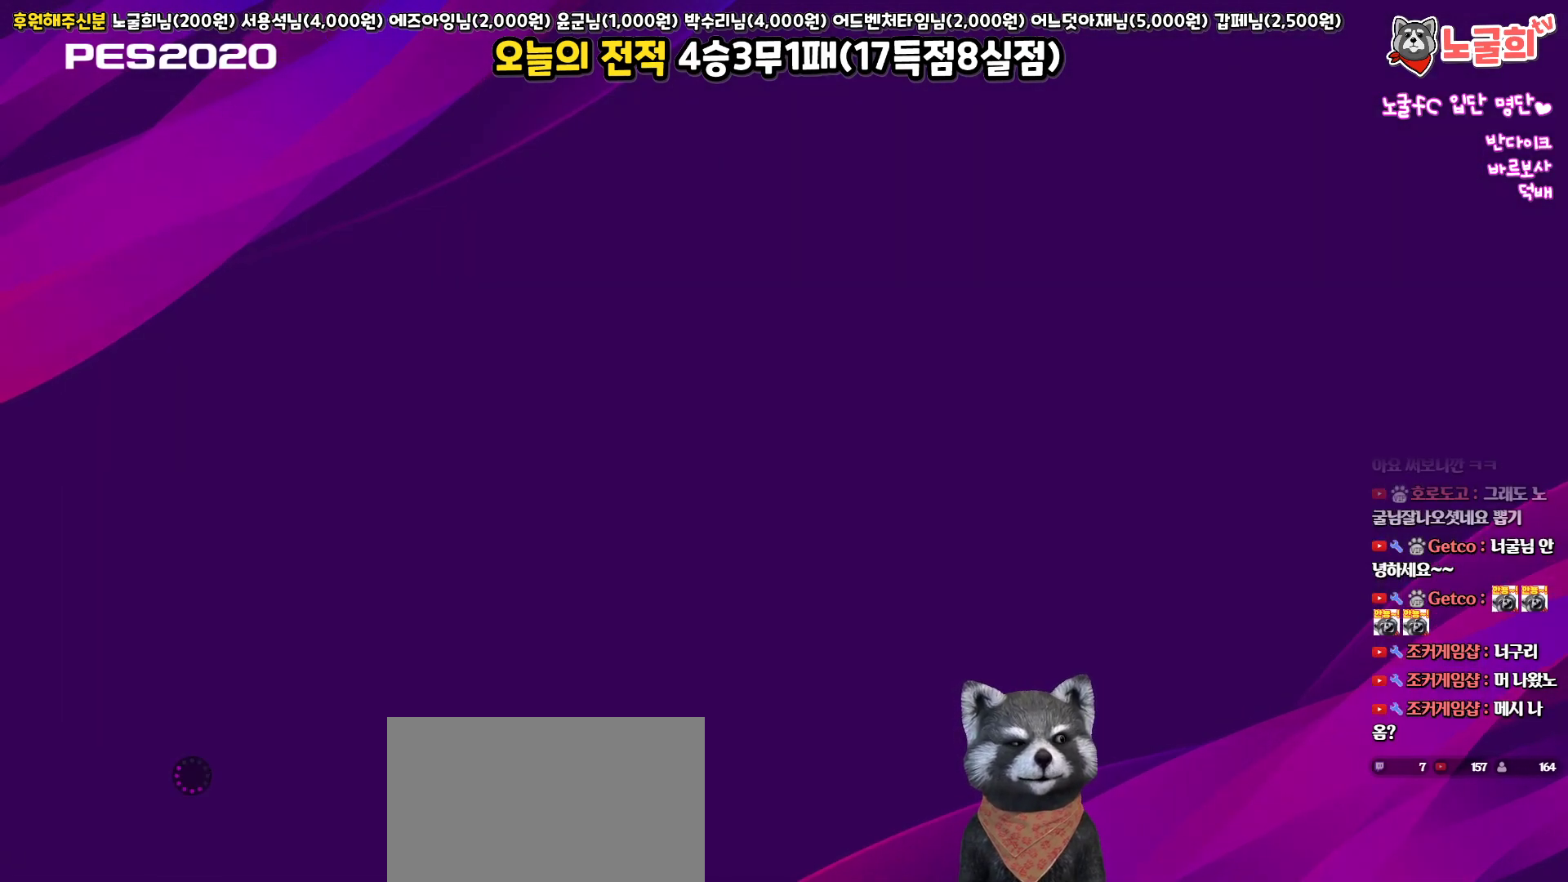
{"buttons": [], "left_stick": "center", "right_stick": "center", "events": []}
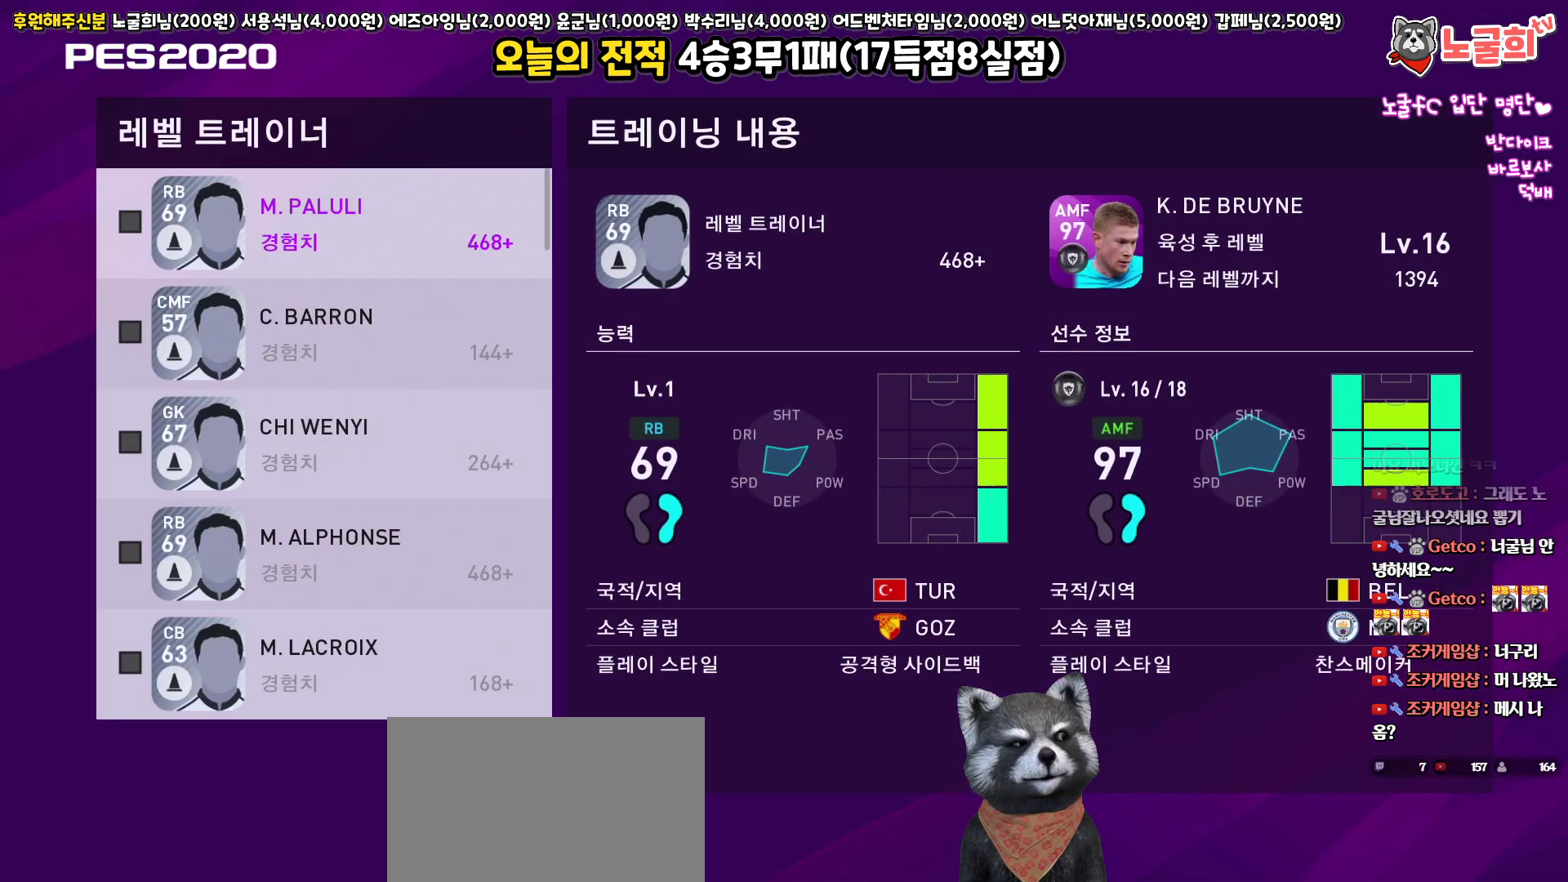
{"buttons": ["CIRCLE"], "left_stick": "center", "right_stick": "center", "events": [[117, "CIRCLE", "down"], [233, "CIRCLE", "up"], [300, "DPAD_DOWN", "down"], [383, "DPAD_DOWN", "up"], [433, "CIRCLE", "down"]]}
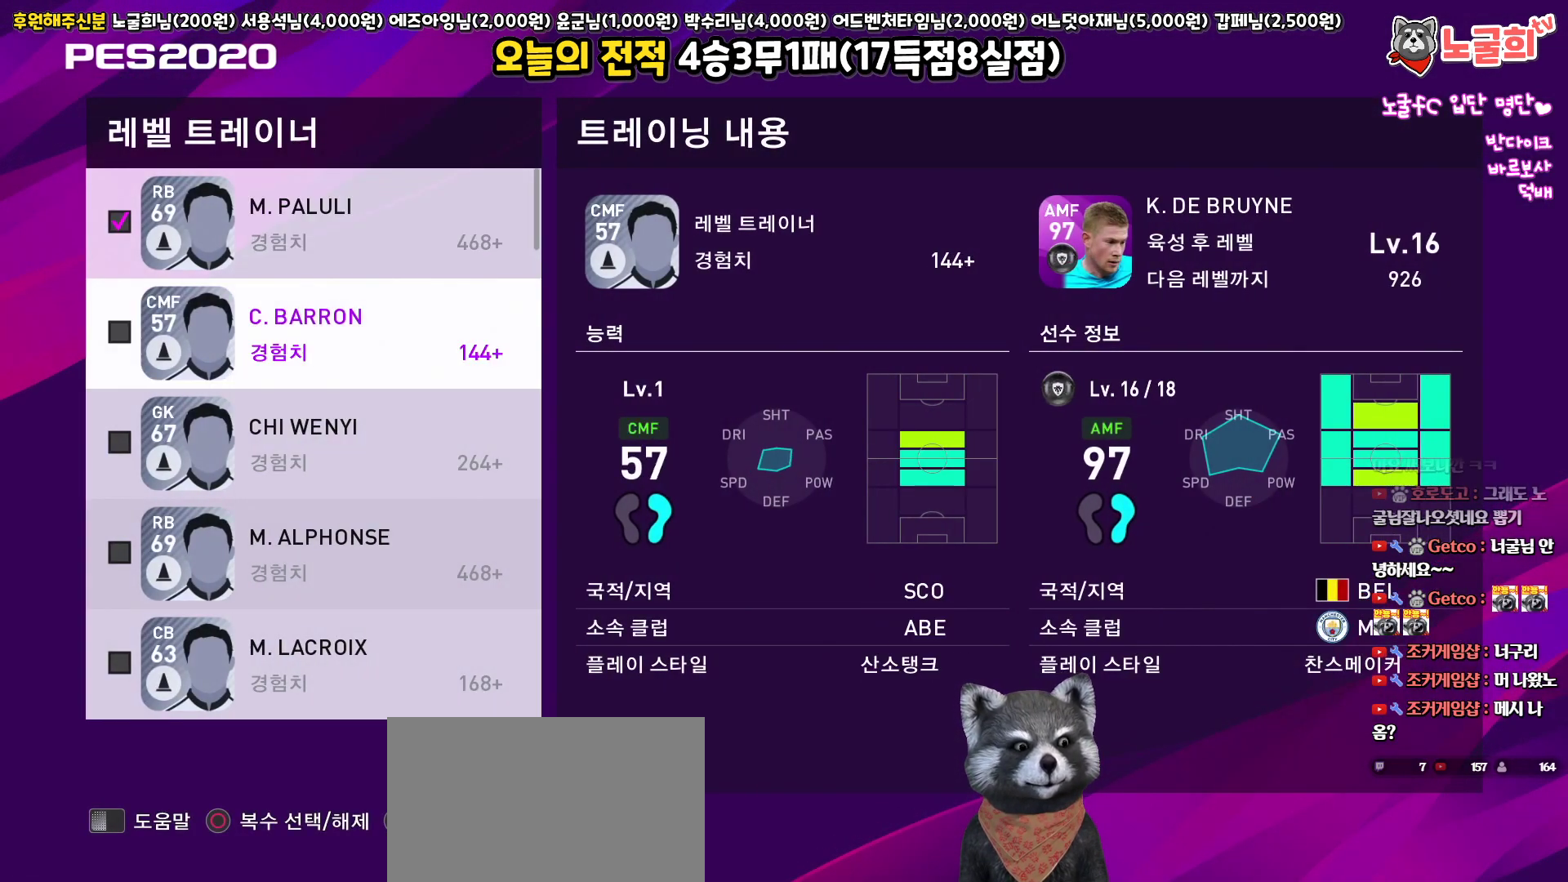
{"buttons": ["DPAD_DOWN"], "left_stick": "center", "right_stick": "center", "events": [[17, "CIRCLE", "up"], [17, "DPAD_DOWN", "down"], [117, "DPAD_DOWN", "up"], [133, "CIRCLE", "down"], [233, "CIRCLE", "up"], [250, "DPAD_DOWN", "down"], [333, "CIRCLE", "down"], [333, "DPAD_DOWN", "up"], [433, "CIRCLE", "up"], [450, "DPAD_DOWN", "down"]]}
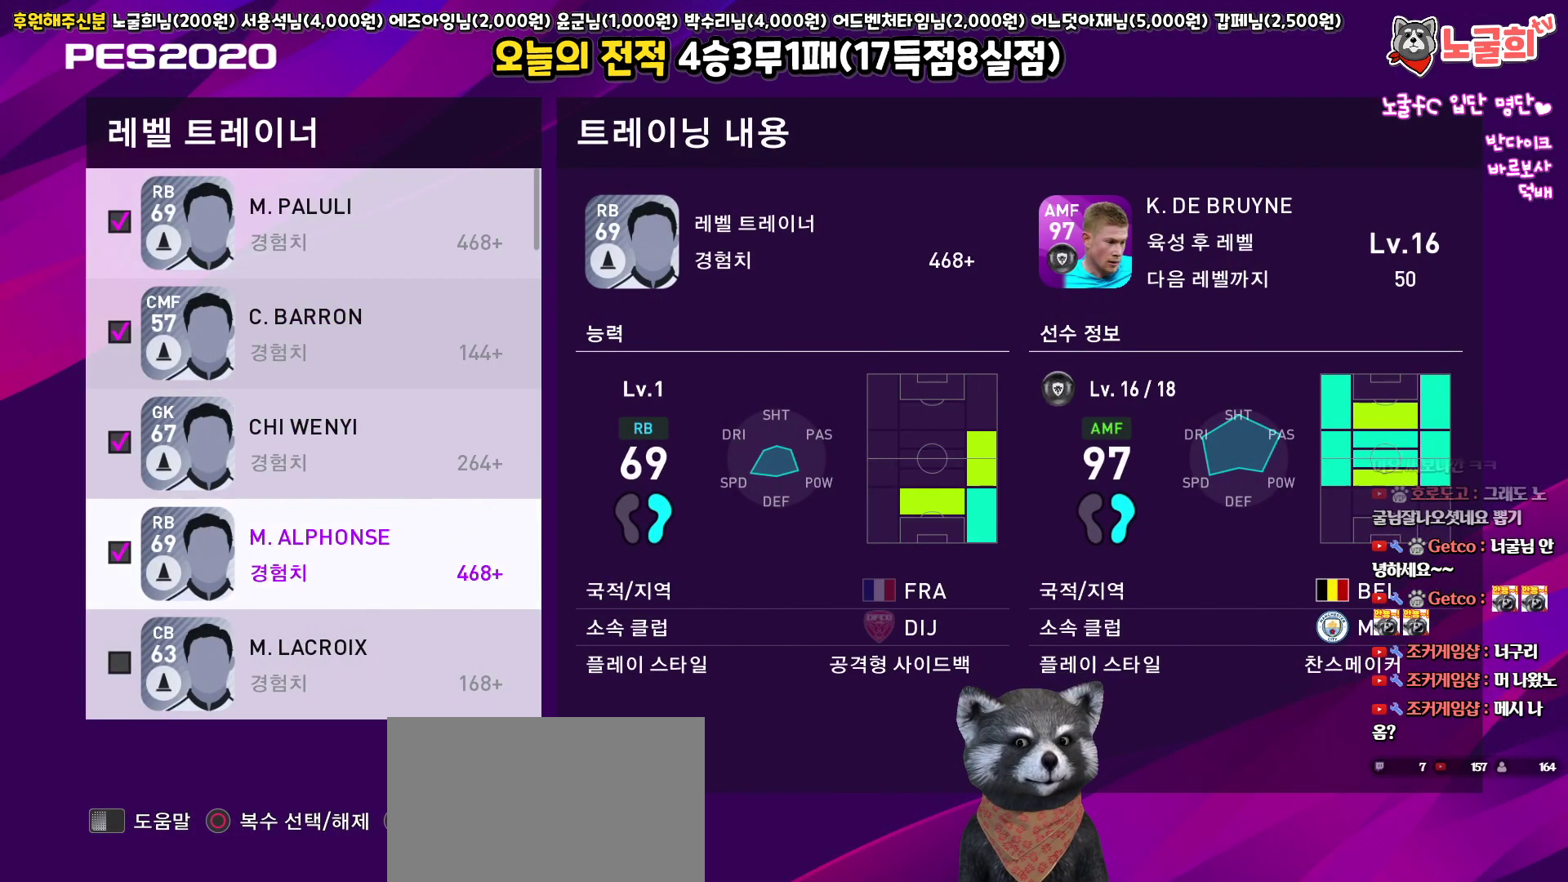
{"buttons": [], "left_stick": "center", "right_stick": "center", "events": [[17, "CIRCLE", "down"], [33, "DPAD_DOWN", "up"], [100, "CIRCLE", "up"], [133, "DPAD_DOWN", "down"], [217, "DPAD_DOWN", "up"]]}
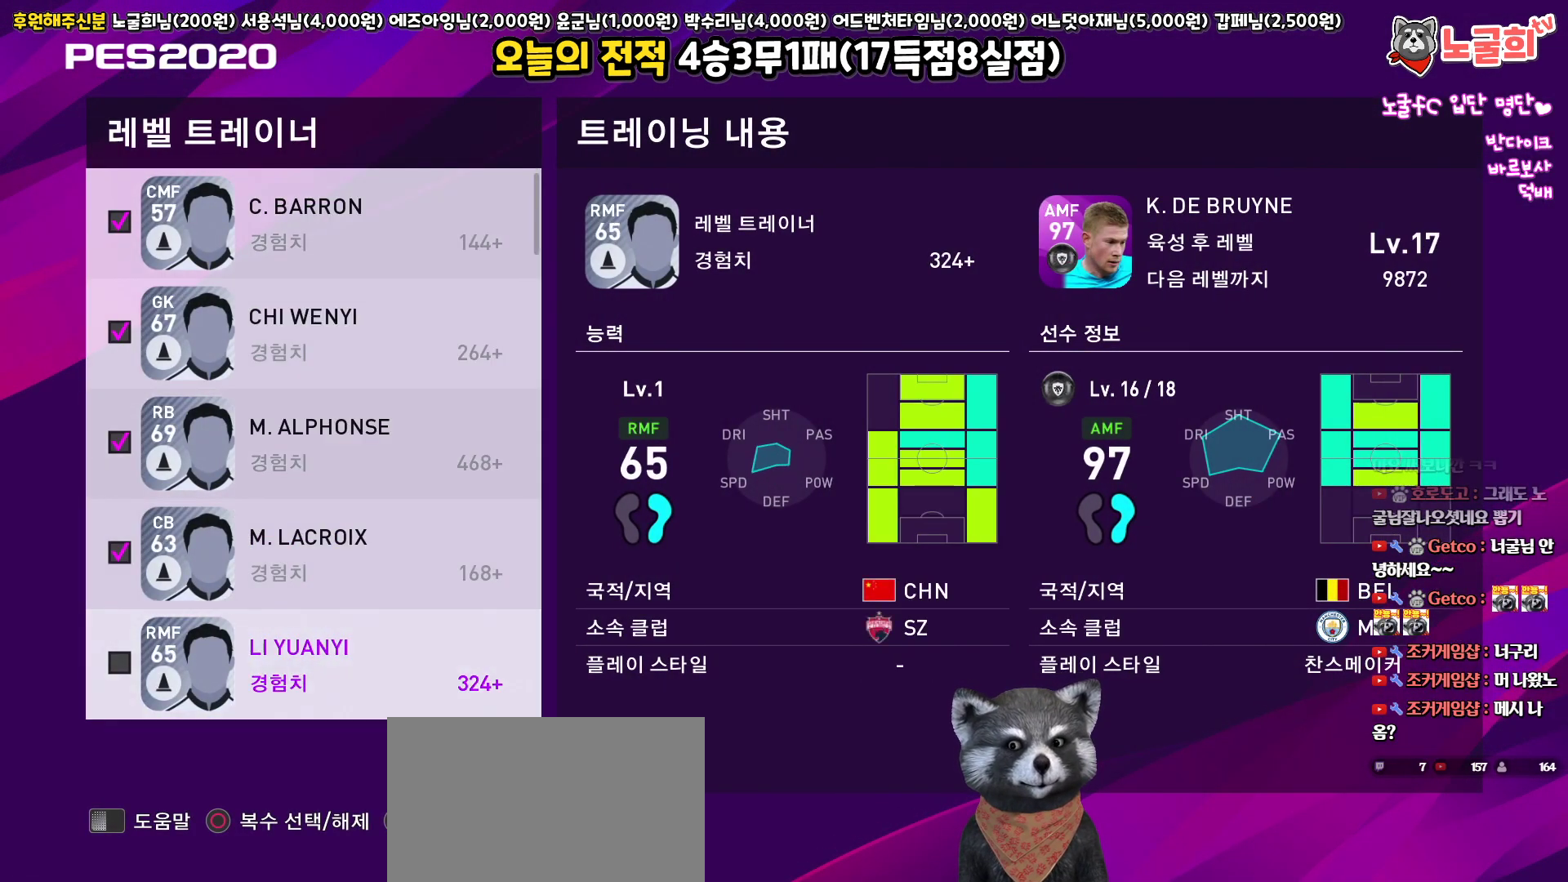
{"buttons": ["DPAD_DOWN"], "left_stick": "center", "right_stick": "center", "events": [[333, "CIRCLE", "down"], [450, "CIRCLE", "up"], [467, "DPAD_DOWN", "down"]]}
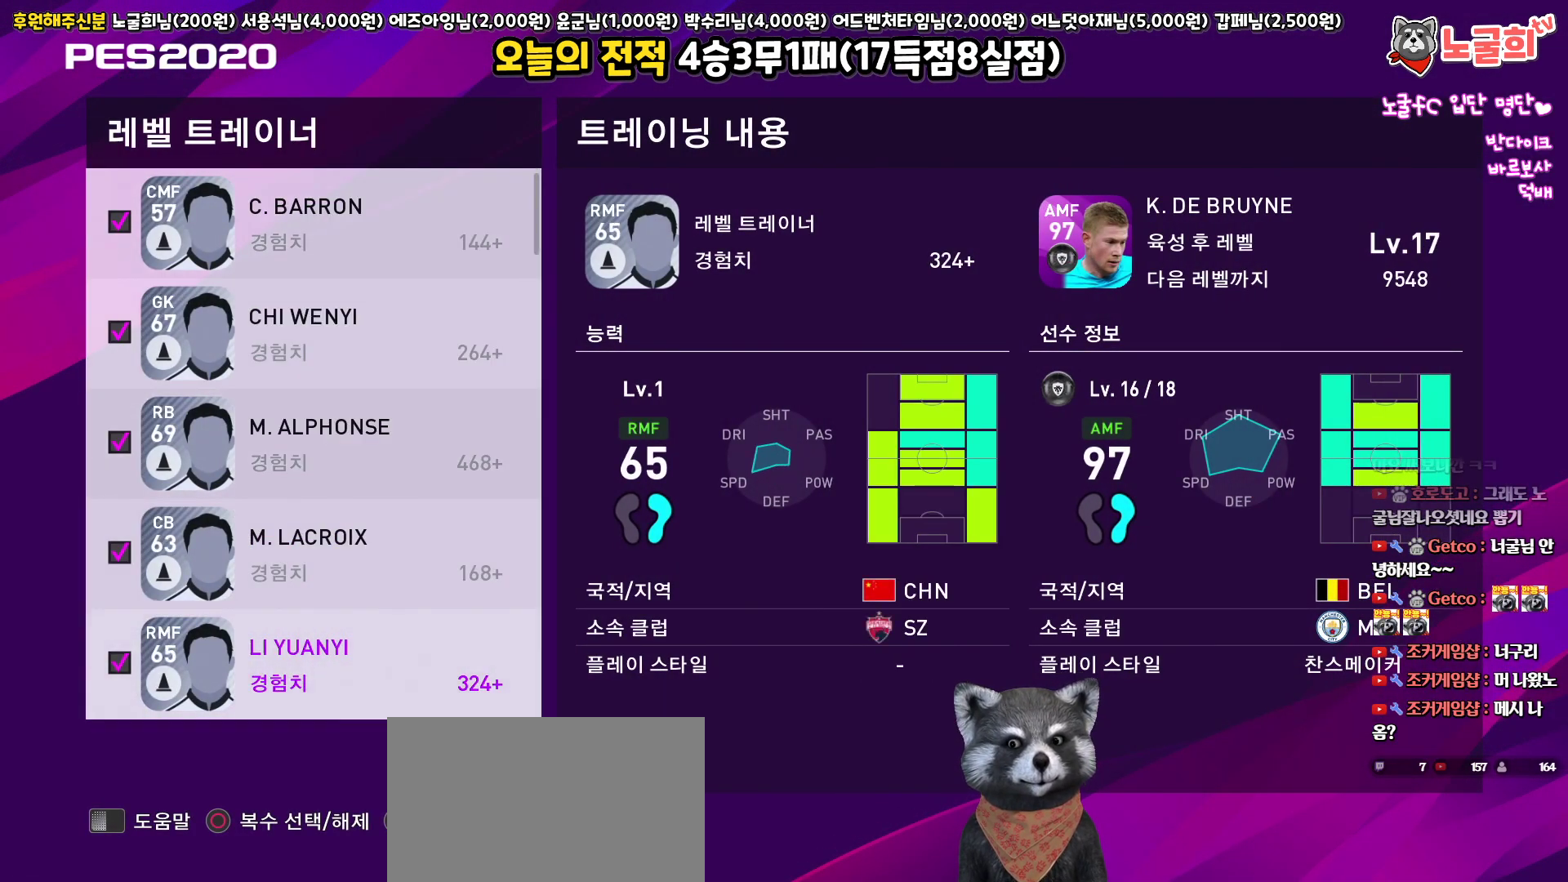
{"buttons": ["CIRCLE"], "left_stick": "center", "right_stick": "center", "events": [[33, "DPAD_DOWN", "up"], [67, "CIRCLE", "down"], [150, "CIRCLE", "up"], [167, "DPAD_DOWN", "down"], [233, "DPAD_DOWN", "up"], [250, "CIRCLE", "down"], [333, "CIRCLE", "up"], [350, "DPAD_DOWN", "down"], [450, "CIRCLE", "down"], [450, "DPAD_DOWN", "up"]]}
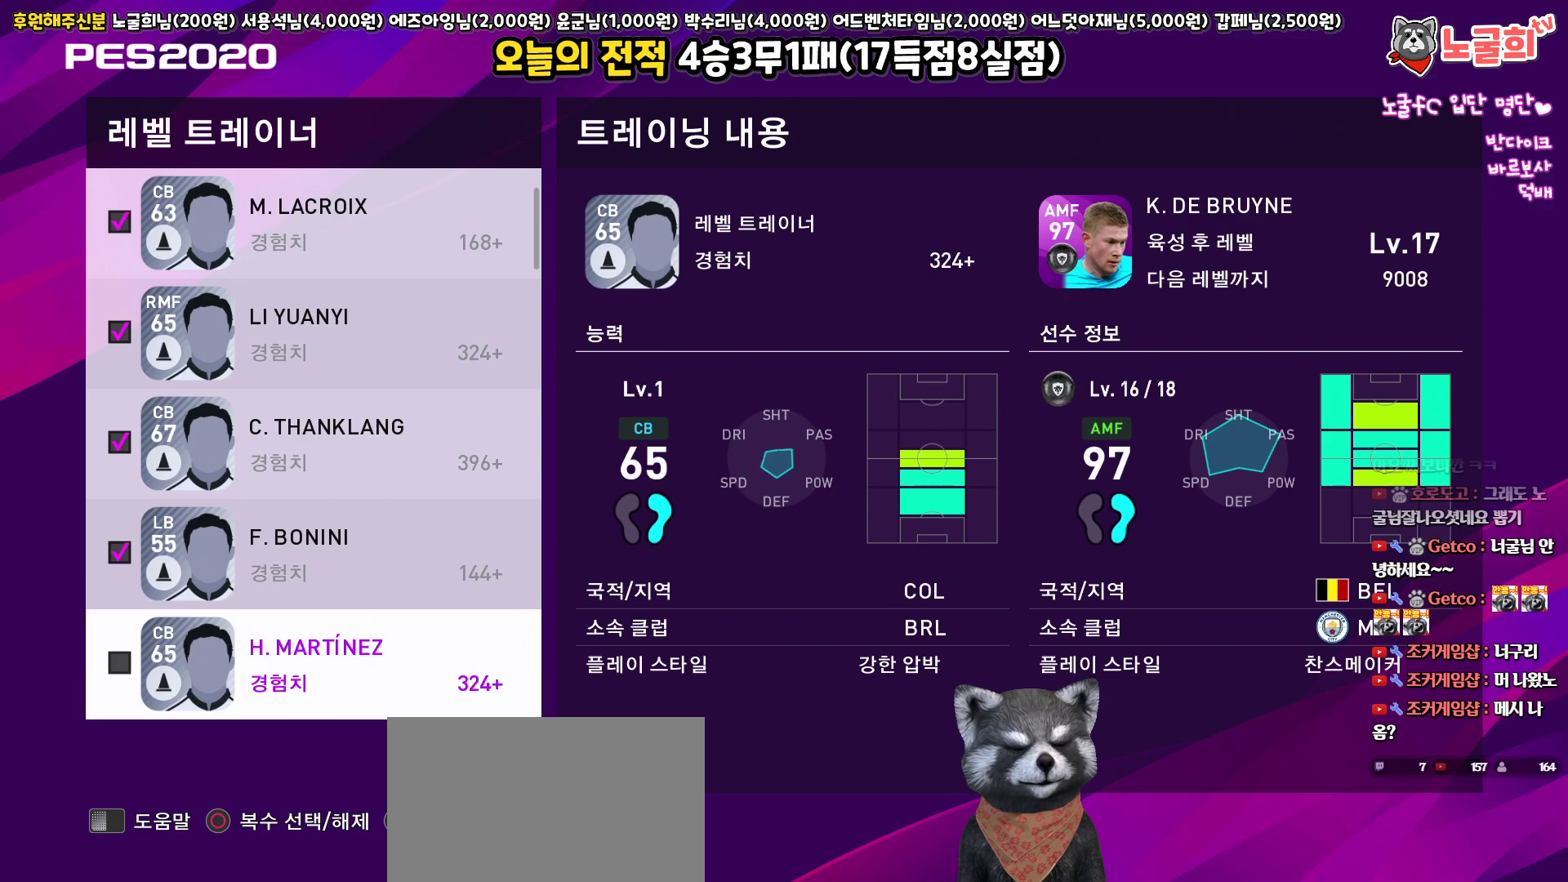
{"buttons": ["DPAD_DOWN"], "left_stick": "center", "right_stick": "center", "events": [[50, "CIRCLE", "up"], [67, "DPAD_DOWN", "down"], [150, "CIRCLE", "down"], [150, "DPAD_DOWN", "up"], [267, "CIRCLE", "up"], [267, "DPAD_DOWN", "down"], [350, "CIRCLE", "down"], [367, "DPAD_DOWN", "up"], [467, "CIRCLE", "up"], [483, "DPAD_DOWN", "down"]]}
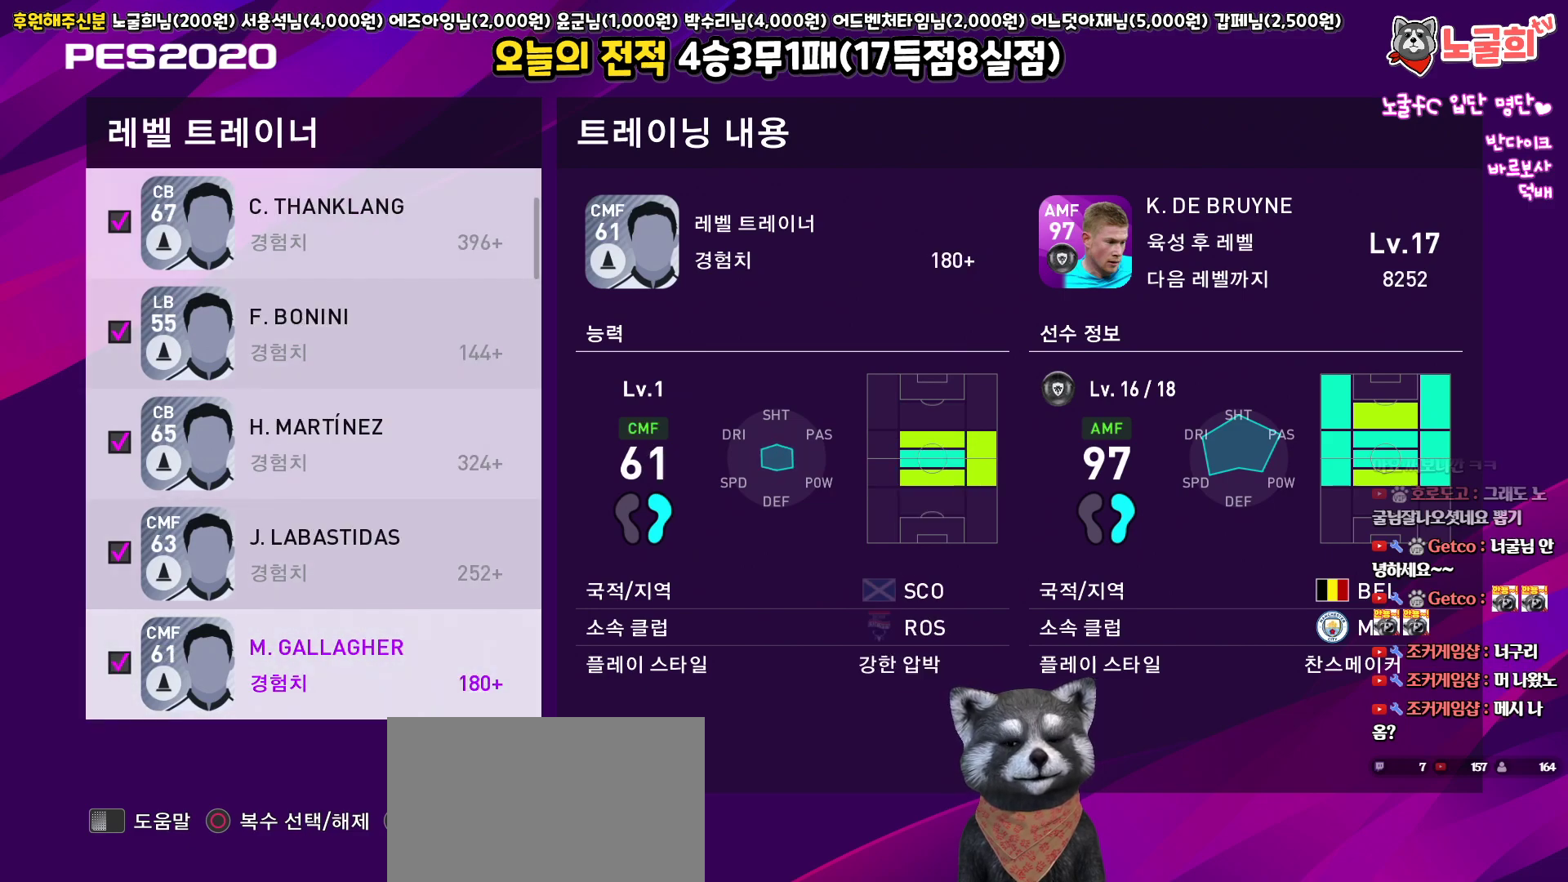
{"buttons": ["CIRCLE"], "left_stick": "center", "right_stick": "center", "events": [[67, "CIRCLE", "down"], [67, "DPAD_DOWN", "up"], [167, "CIRCLE", "up"], [183, "DPAD_DOWN", "down"], [267, "DPAD_DOWN", "up"], [283, "CIRCLE", "down"], [400, "CIRCLE", "up"], [400, "DPAD_DOWN", "down"], [483, "DPAD_DOWN", "up"], [500, "CIRCLE", "down"]]}
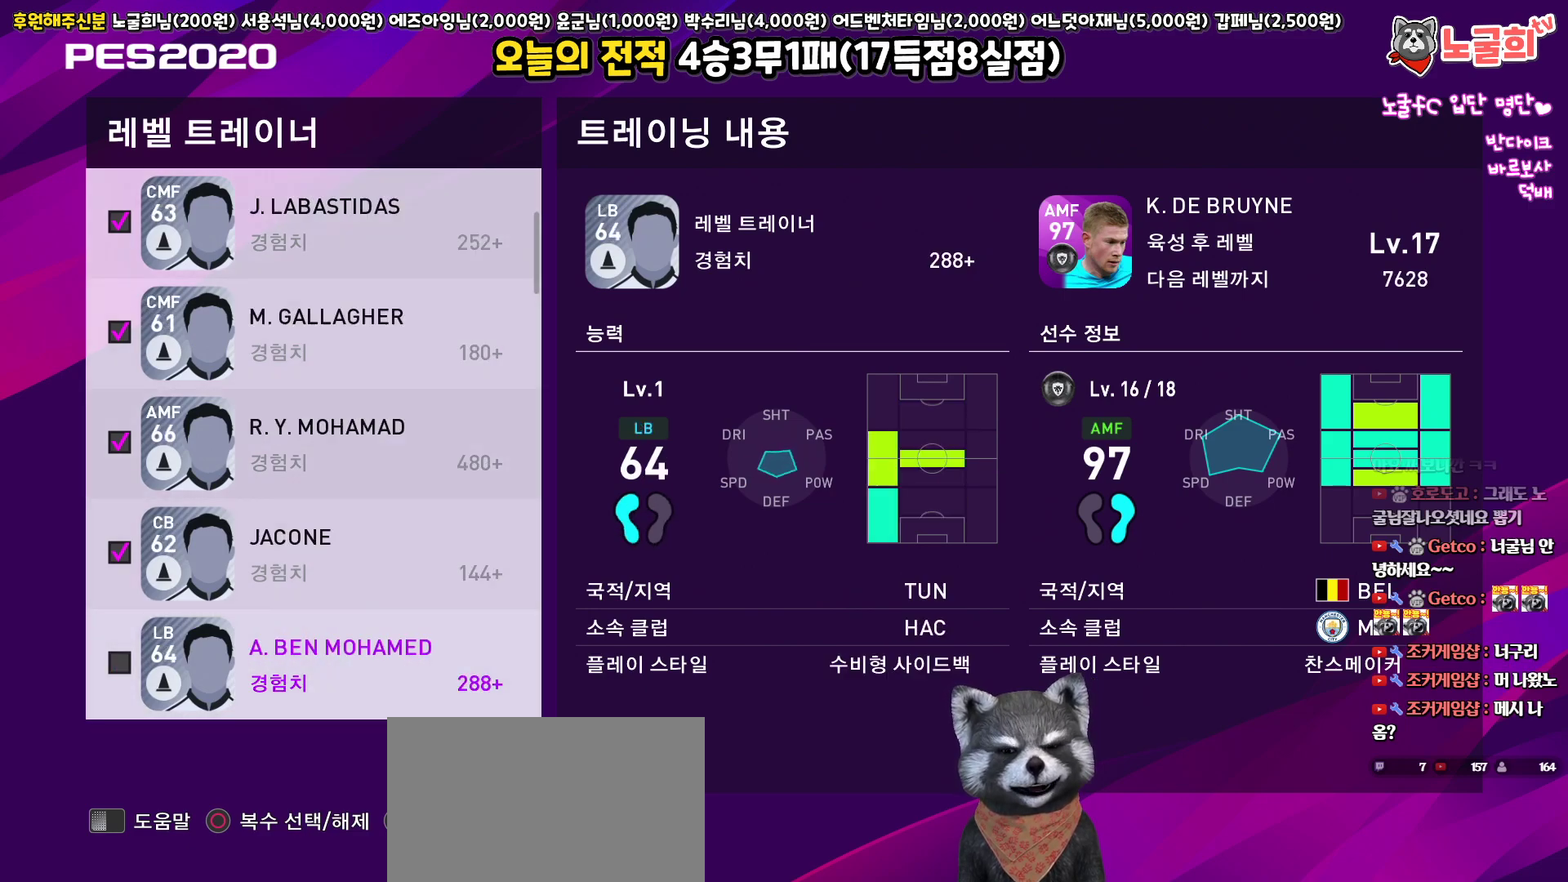
{"buttons": [], "left_stick": "center", "right_stick": "center", "events": [[100, "CIRCLE", "up"], [100, "DPAD_DOWN", "down"], [200, "CIRCLE", "down"], [200, "DPAD_DOWN", "up"], [300, "CIRCLE", "up"], [317, "DPAD_DOWN", "down"], [400, "CIRCLE", "down"], [400, "DPAD_DOWN", "up"], [500, "CIRCLE", "up"]]}
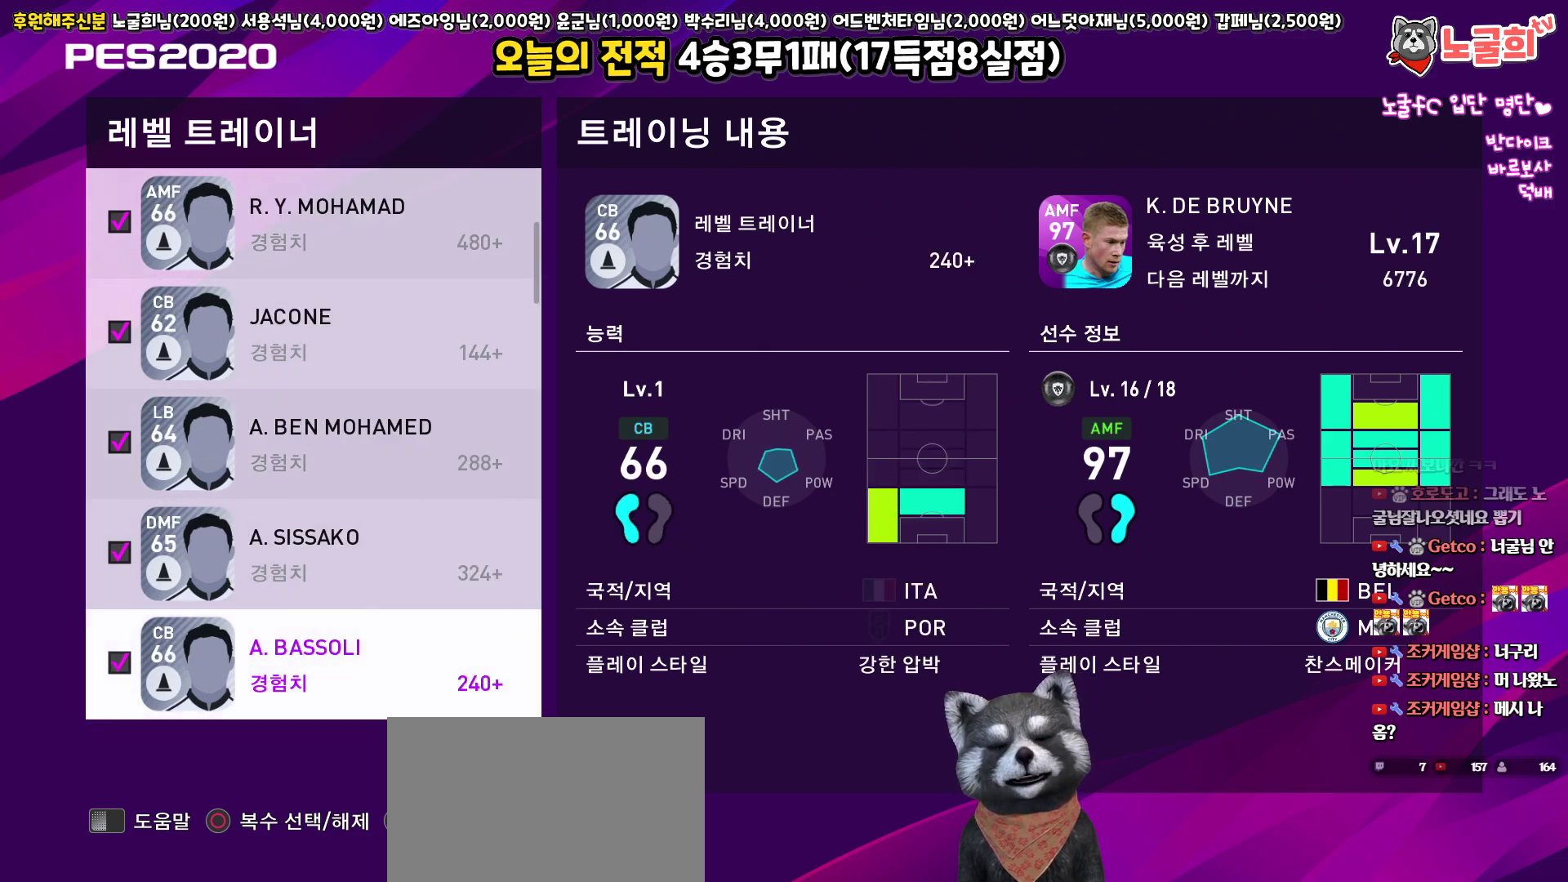
{"buttons": [], "left_stick": "center", "right_stick": "center", "events": [[17, "DPAD_DOWN", "down"], [100, "DPAD_DOWN", "up"], [117, "CIRCLE", "down"], [217, "CIRCLE", "up"], [217, "DPAD_DOWN", "down"], [300, "DPAD_DOWN", "up"], [317, "CIRCLE", "down"], [400, "CIRCLE", "up"], [417, "DPAD_DOWN", "down"], [500, "DPAD_DOWN", "up"]]}
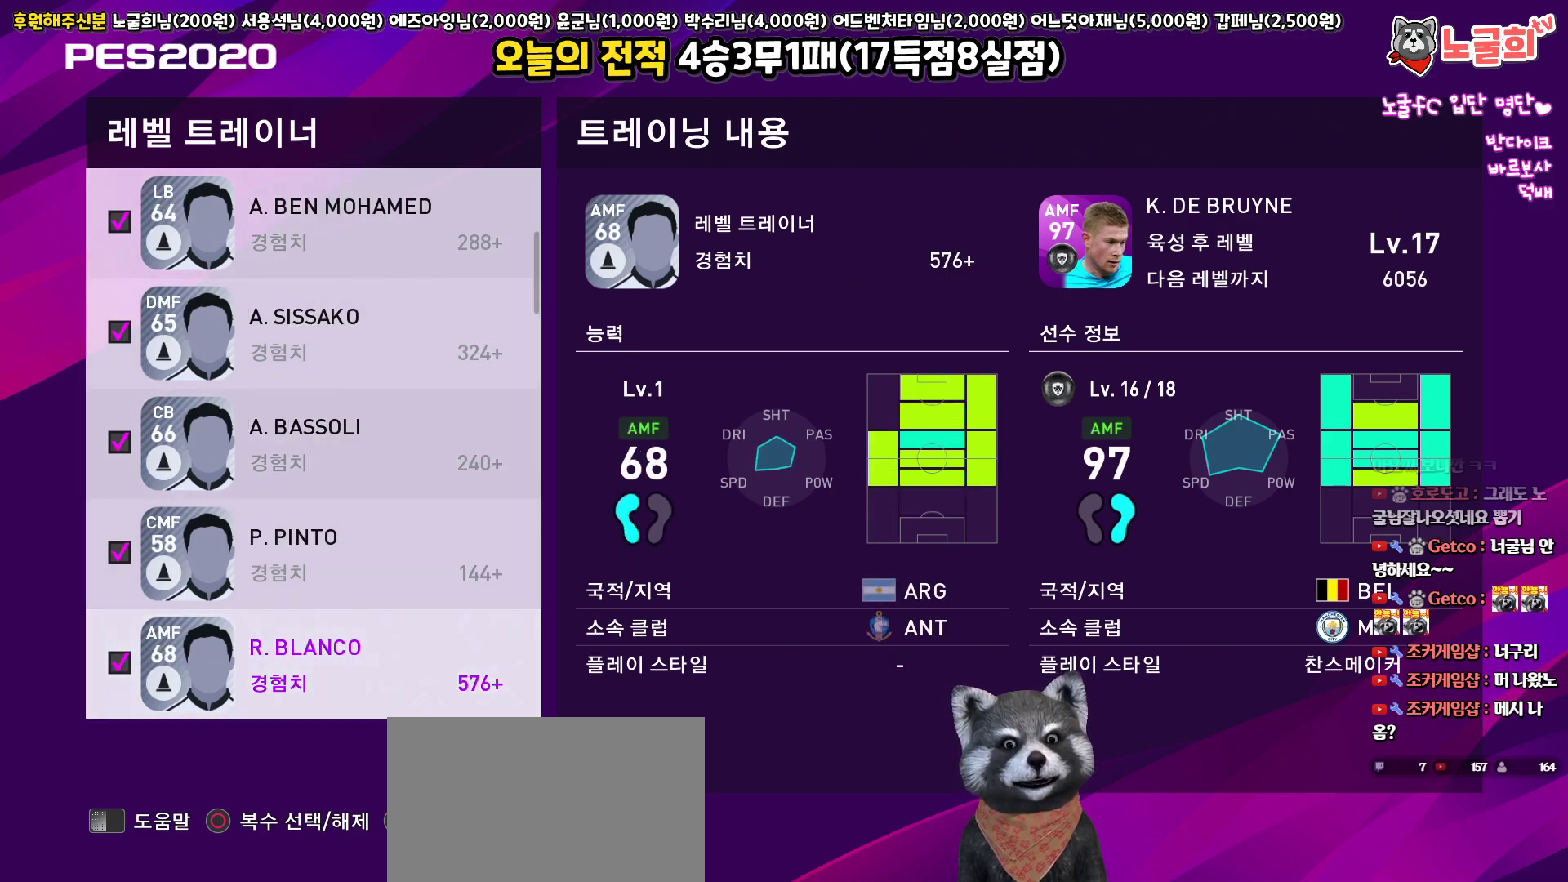
{"buttons": ["CIRCLE"], "left_stick": "center", "right_stick": "center", "events": [[17, "CIRCLE", "down"], [117, "CIRCLE", "up"], [117, "DPAD_DOWN", "down"], [217, "CIRCLE", "down"], [217, "DPAD_DOWN", "up"], [300, "CIRCLE", "up"], [317, "DPAD_DOWN", "down"], [417, "CIRCLE", "down"], [417, "DPAD_DOWN", "up"]]}
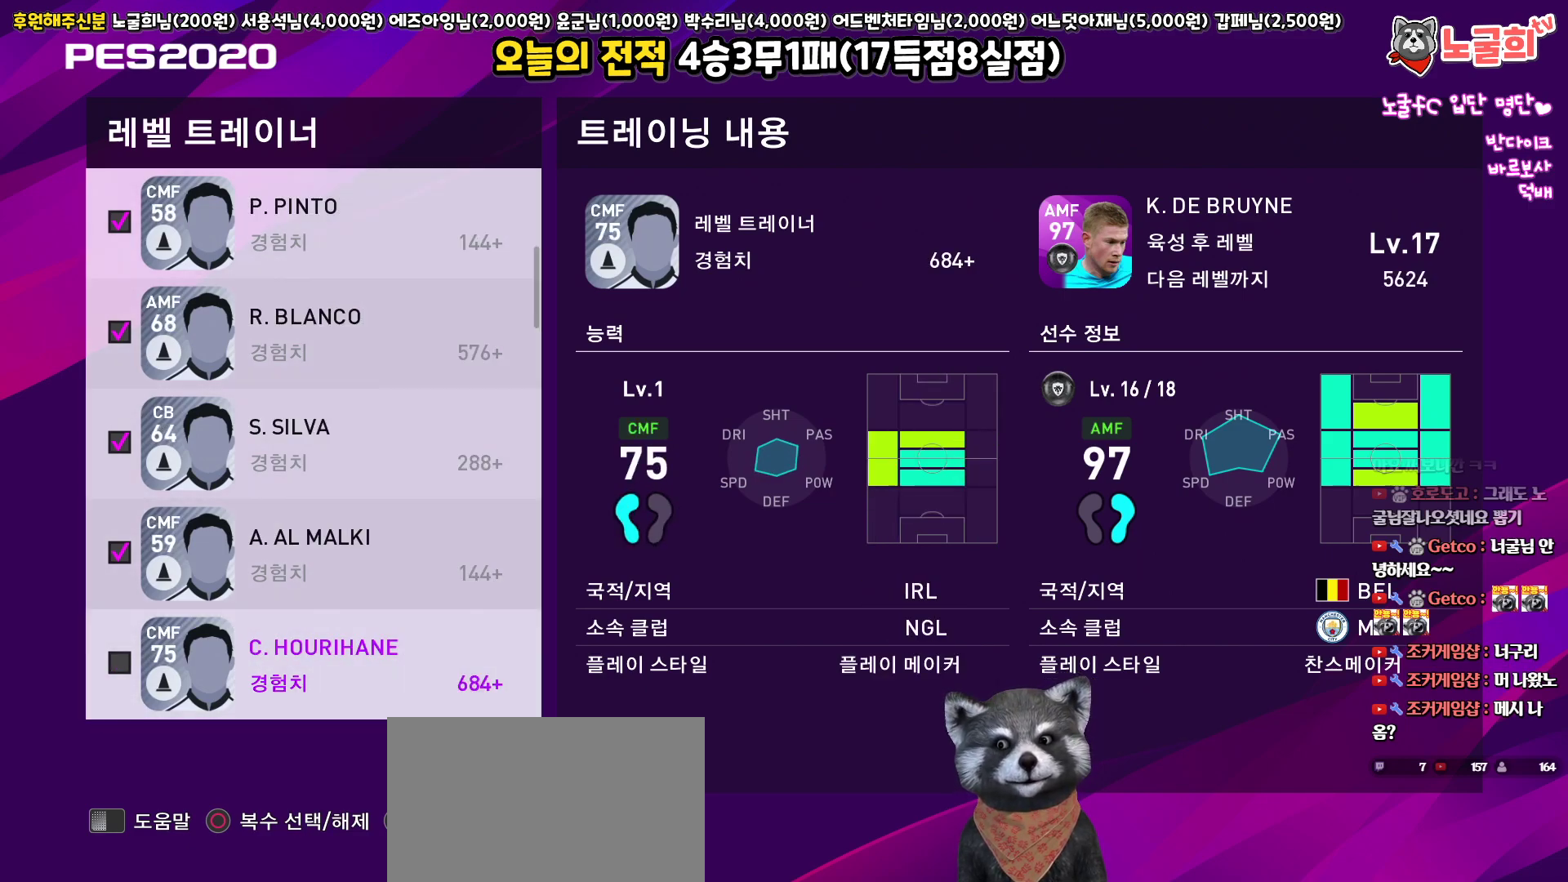
{"buttons": [], "left_stick": "center", "right_stick": "center", "events": [[17, "CIRCLE", "up"], [17, "DPAD_DOWN", "down"], [100, "DPAD_DOWN", "up"], [133, "CIRCLE", "down"], [200, "DPAD_DOWN", "down"], [233, "CIRCLE", "up"], [283, "DPAD_DOWN", "up"], [350, "CIRCLE", "down"], [400, "DPAD_DOWN", "down"], [433, "CIRCLE", "up"], [483, "DPAD_DOWN", "up"]]}
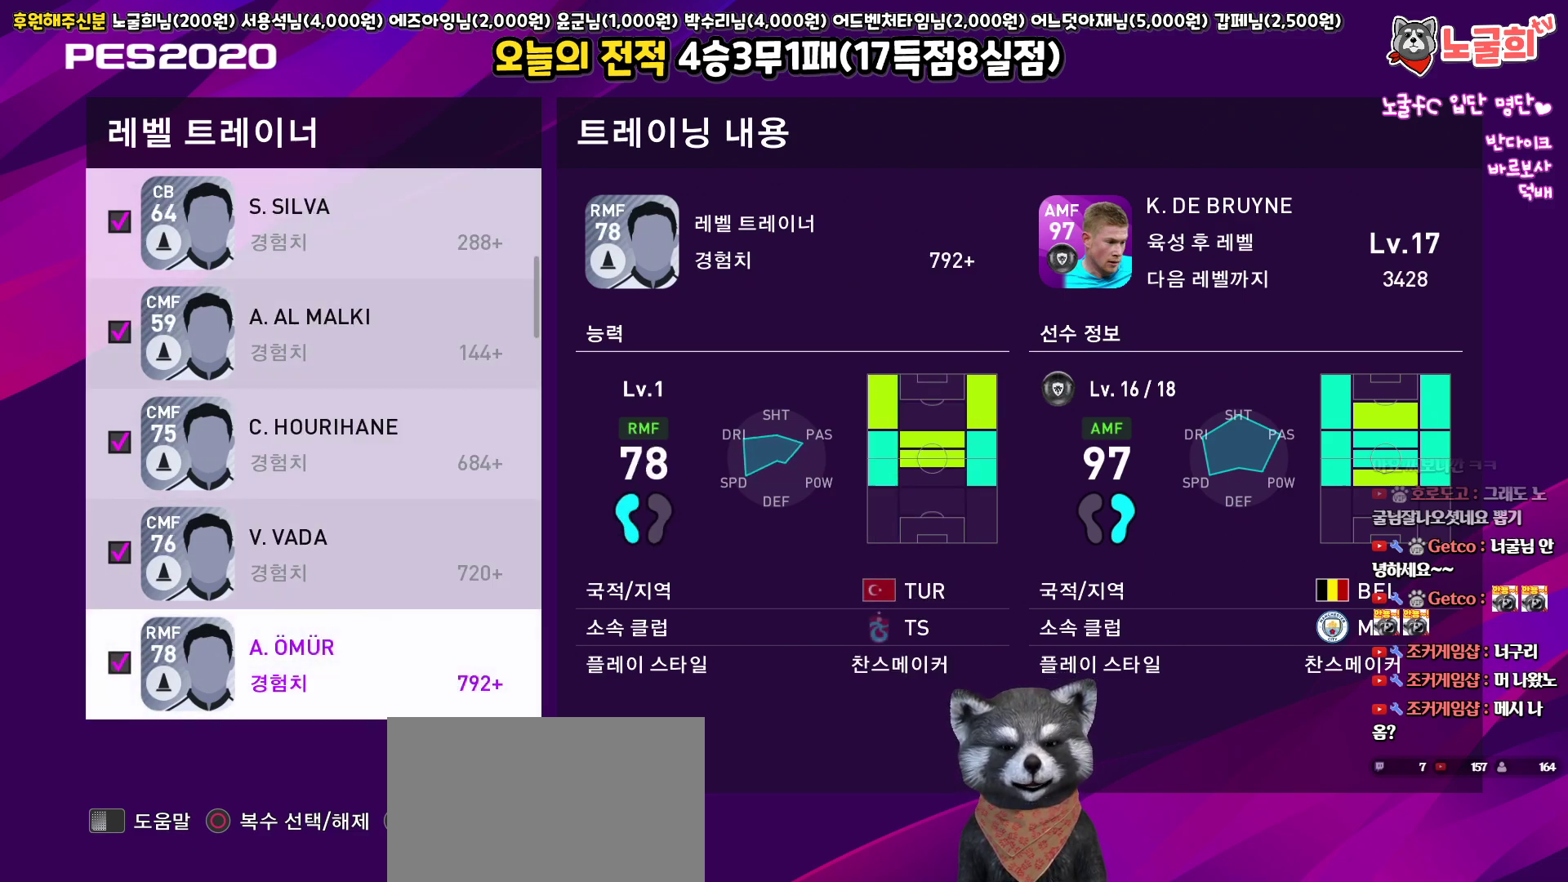
{"buttons": [], "left_stick": "center", "right_stick": "center", "events": [[33, "CIRCLE", "down"], [83, "DPAD_DOWN", "down"], [133, "CIRCLE", "up"], [183, "DPAD_DOWN", "up"]]}
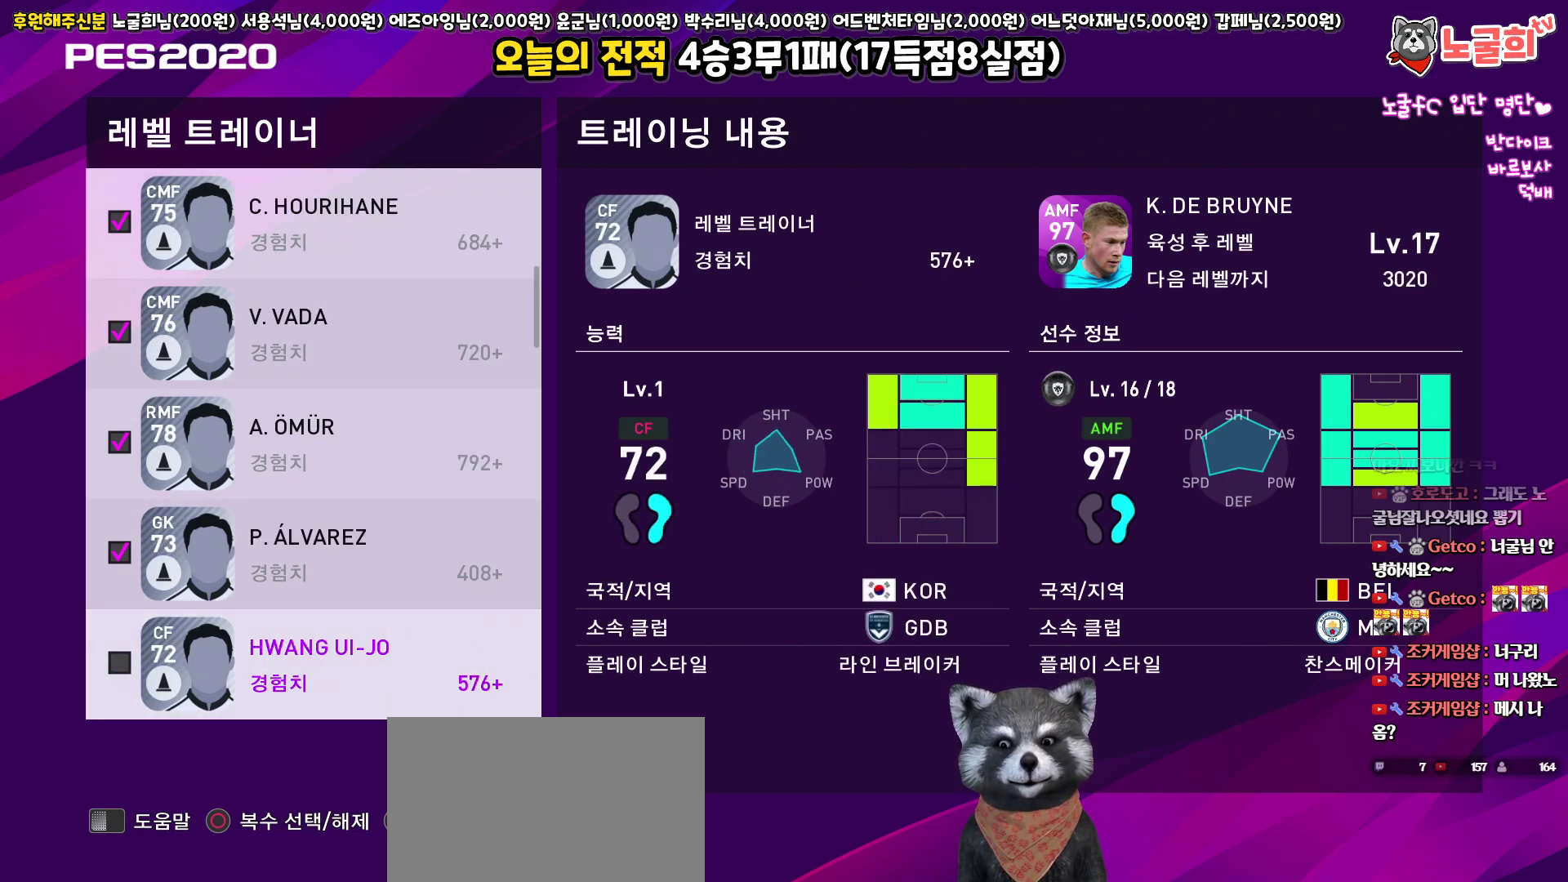
{"buttons": [], "left_stick": "center", "right_stick": "center", "events": [[283, "DPAD_DOWN", "down"], [383, "DPAD_DOWN", "up"], [400, "CIRCLE", "down"], [500, "CIRCLE", "up"]]}
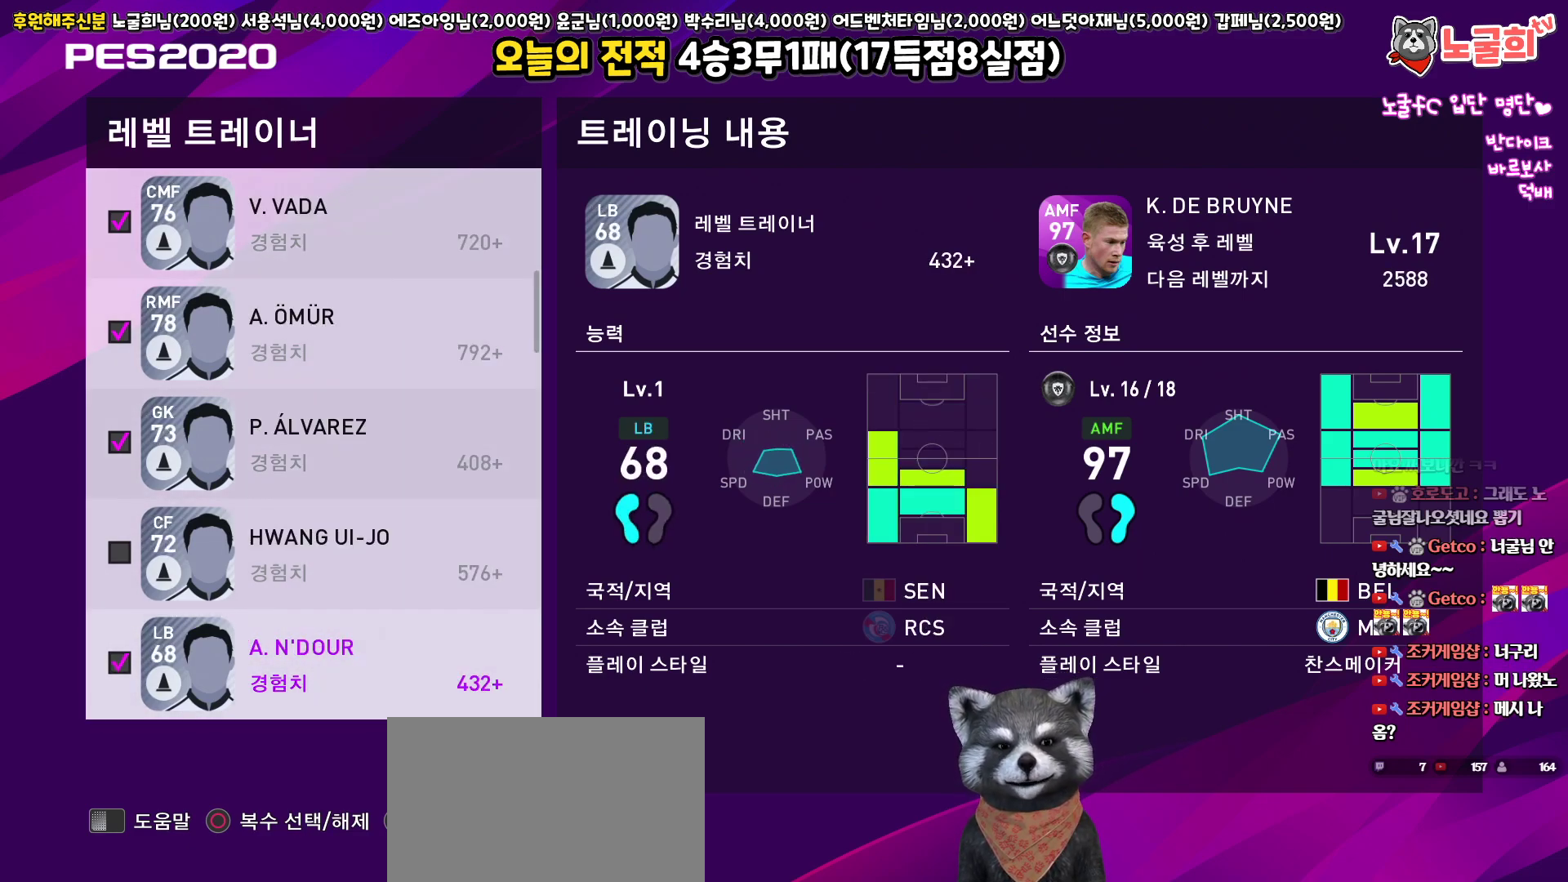
{"buttons": [], "left_stick": "center", "right_stick": "center", "events": [[217, "DPAD_UP", "down"], [300, "DPAD_UP", "up"], [400, "CIRCLE", "down"], [500, "CIRCLE", "up"]]}